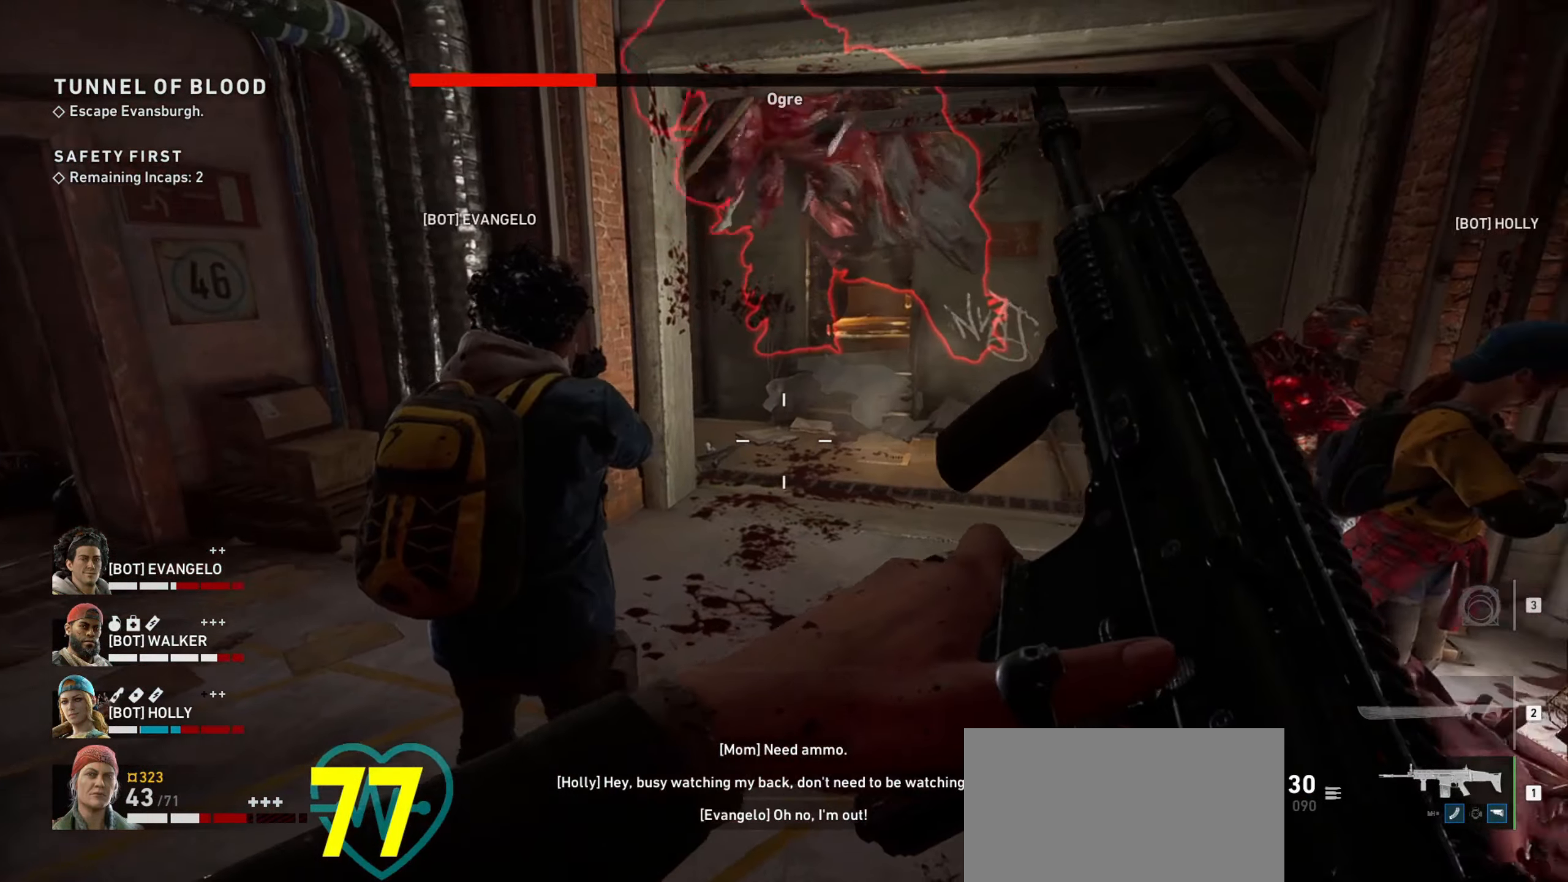
Gameplay with keyboard and mouse; each line is a JSON object with the keys and mouse buttons held at the frame after it. "events" lists presses ("down") and releases ("up") of "1", "2", "3", "4", "a", "alt", "c", "ctrl", "d", "e", "f", "q", "r", "s", "shift", "space", "tab", "v", "w", "x", "z", "mouse_left", "mouse_wheel" and "mouse_right" between this image and that frame as [ms after this image, input, new state], when the widget could be followed in between. "mouse_left", "mouse_wheel", "mouse_right" = the "left", "wheel", "right" buttons of the "mouse" list. No other keys are recorded. "wheel" means that the mouse wheel is clicked or scrolled. Not read: mouse_move.
{"keys": ["a", "w"], "mouse": [], "events": [[450, "a", "down"], [450, "w", "down"]]}
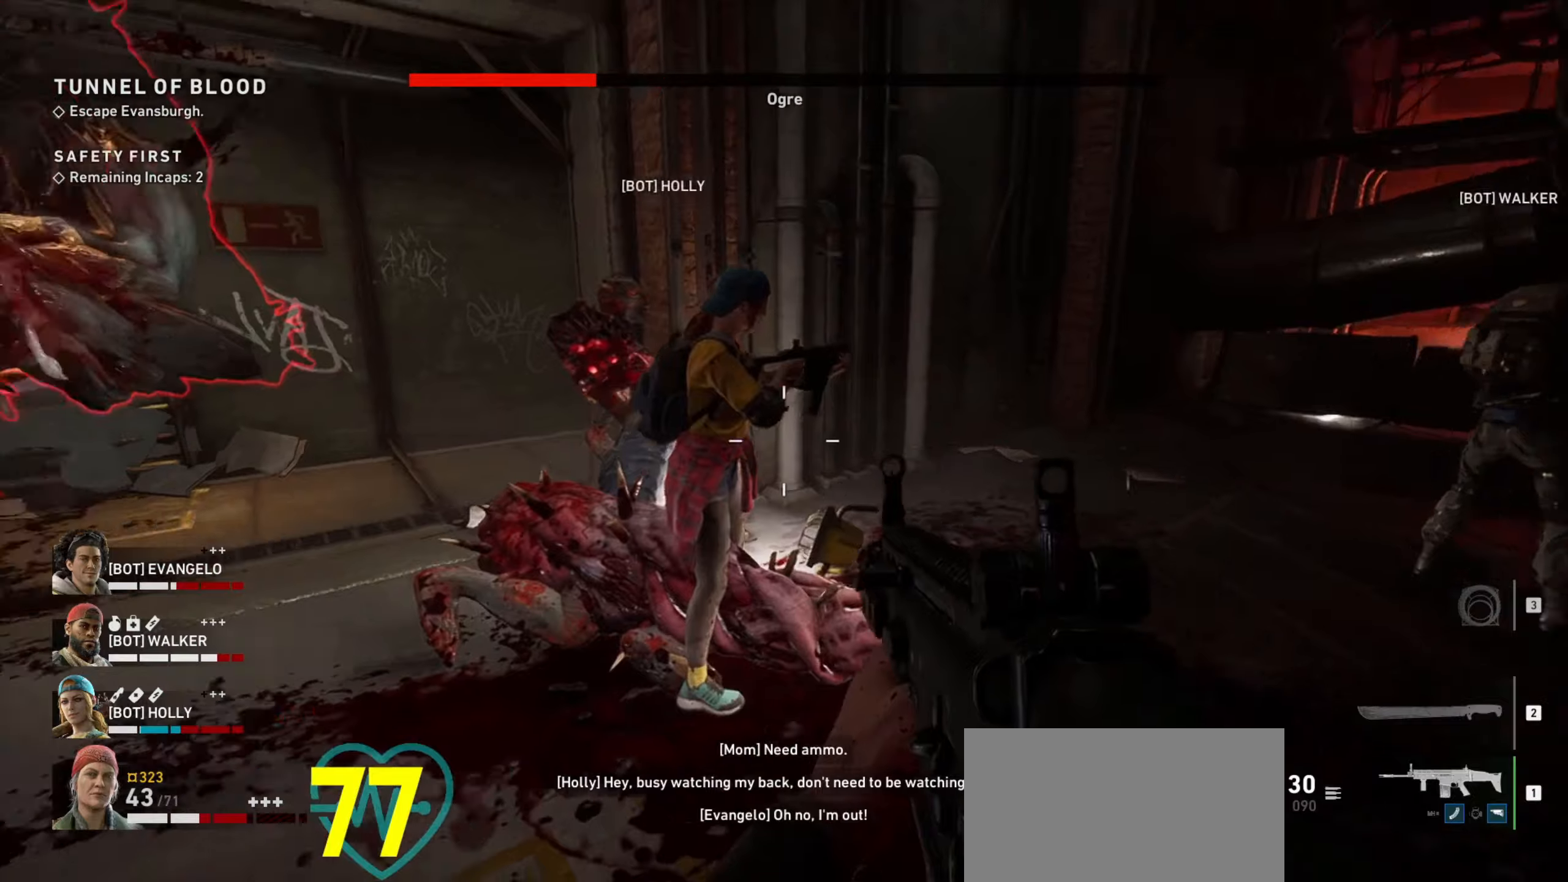
{"keys": ["a", "w"], "mouse": [], "events": [[17, "w", "up"], [384, "w", "down"]]}
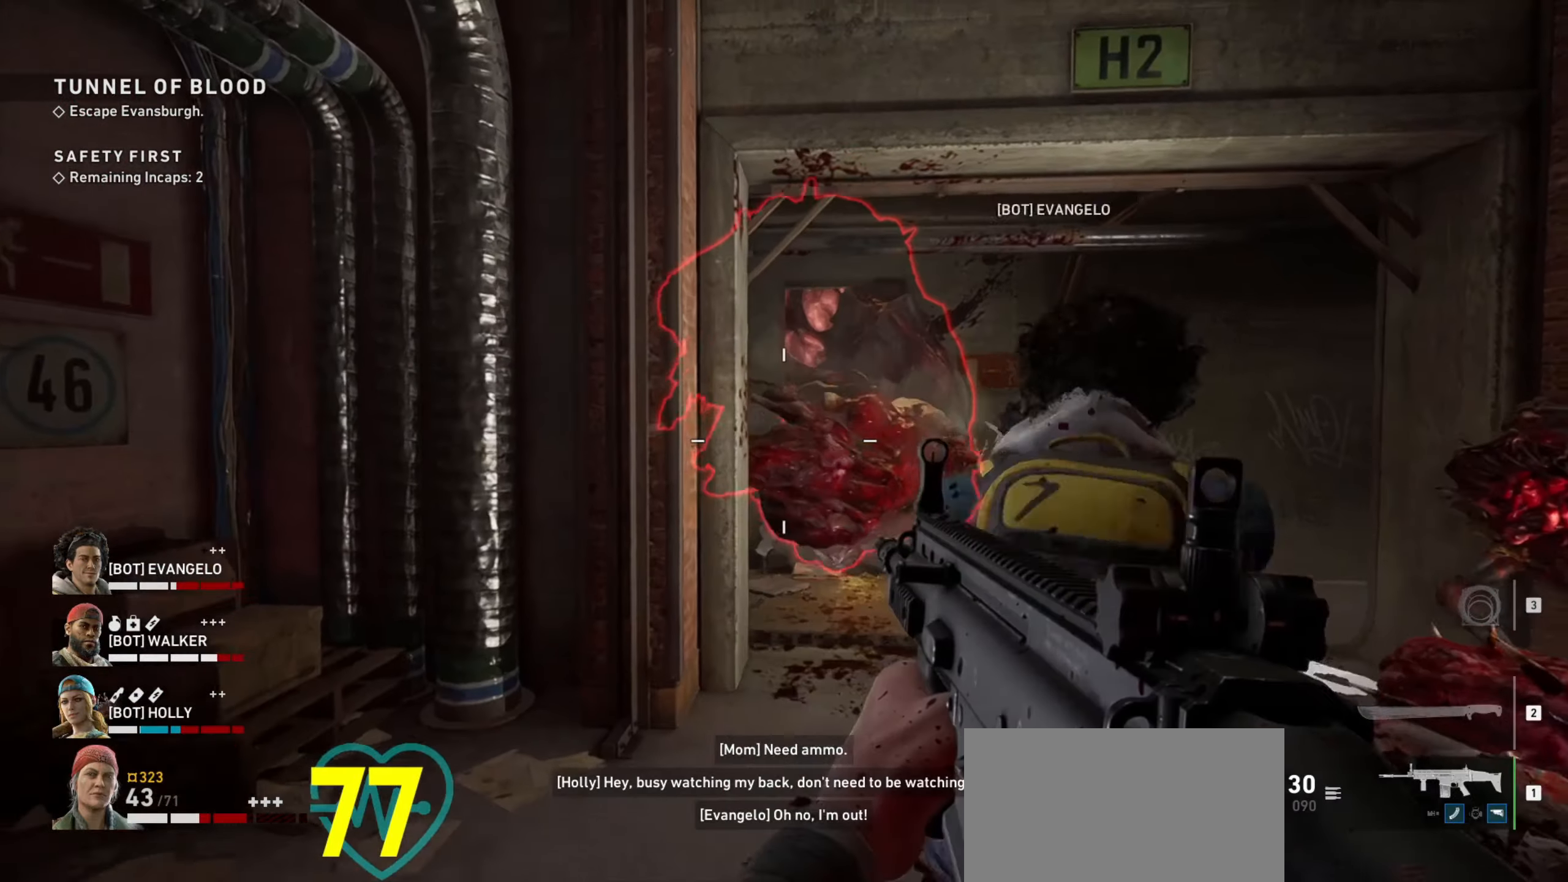
{"keys": ["ctrl"], "mouse": ["right"], "events": [[117, "a", "up"], [117, "mouse_right", "down"], [167, "ctrl", "down"], [350, "w", "up"]]}
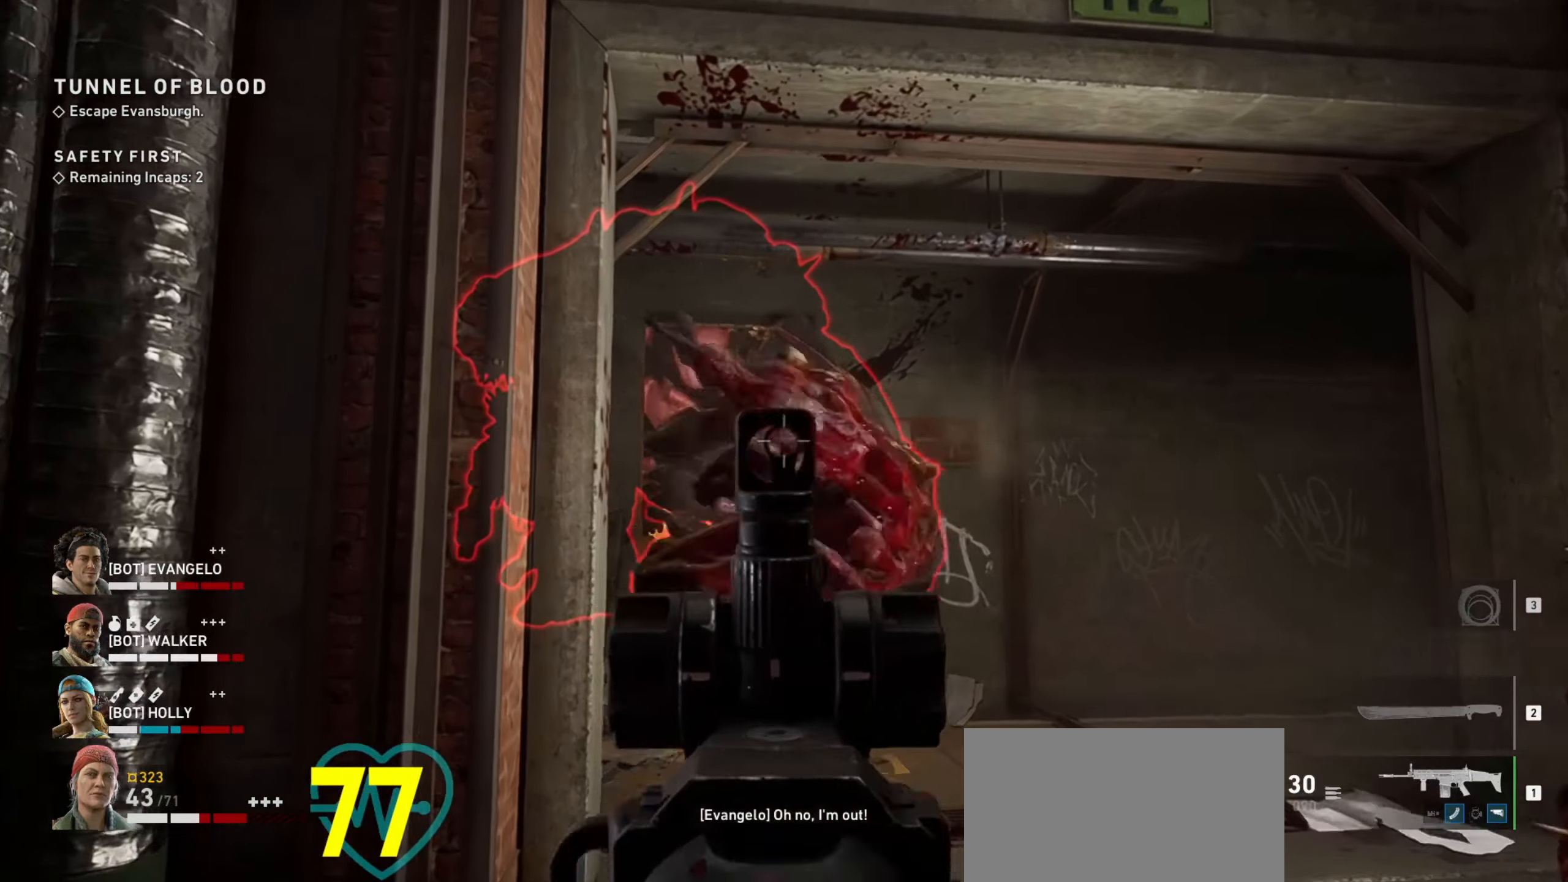
{"keys": ["ctrl"], "mouse": ["left", "right"], "events": [[84, "mouse_left", "down"]]}
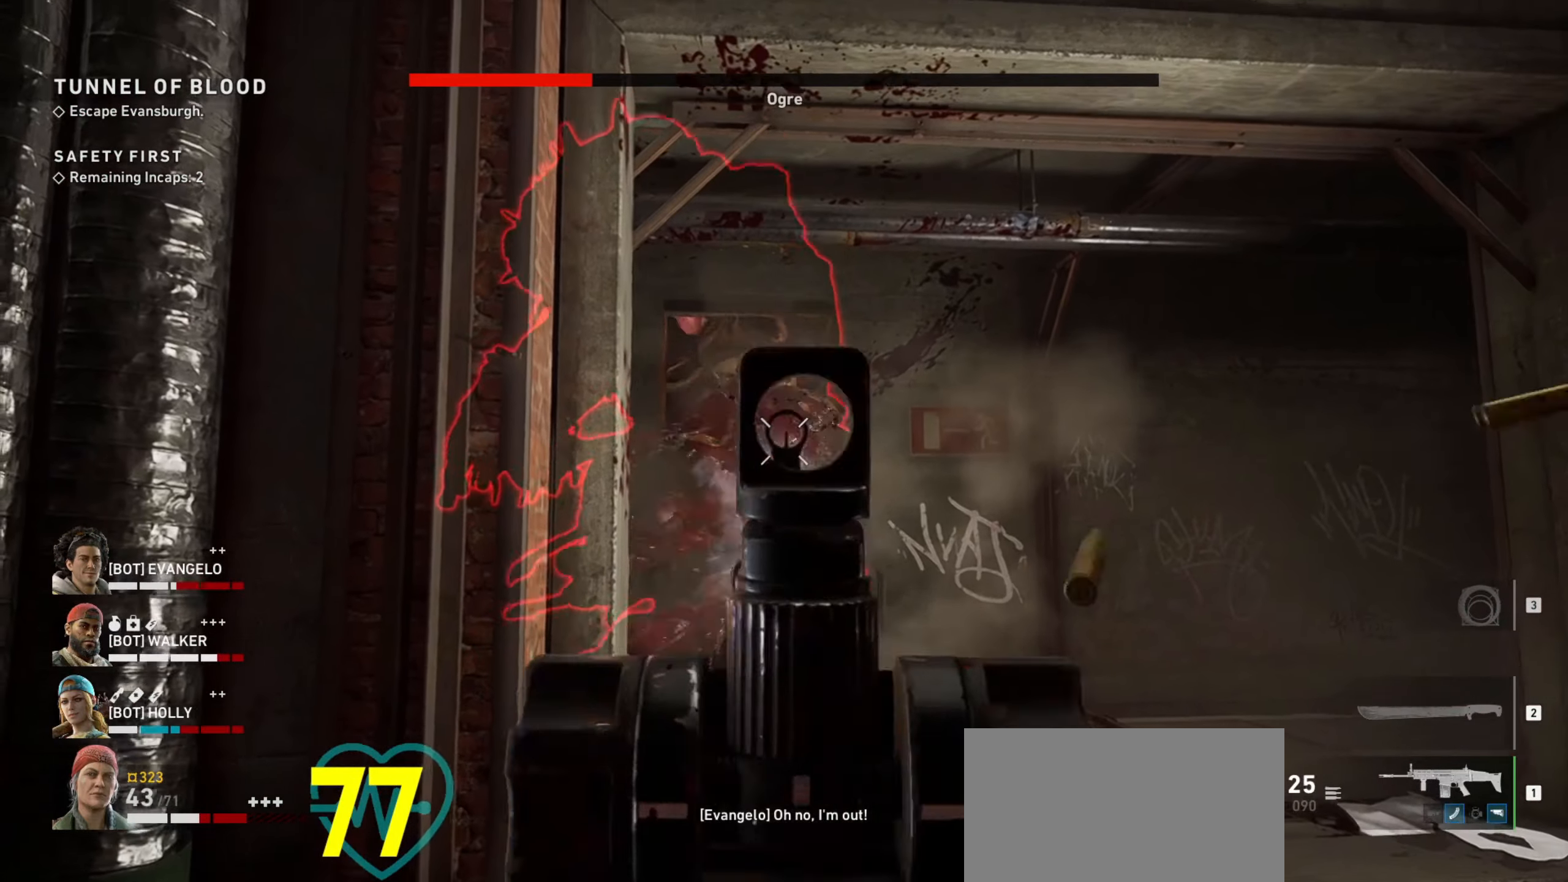
{"keys": ["ctrl"], "mouse": ["left", "right"], "events": []}
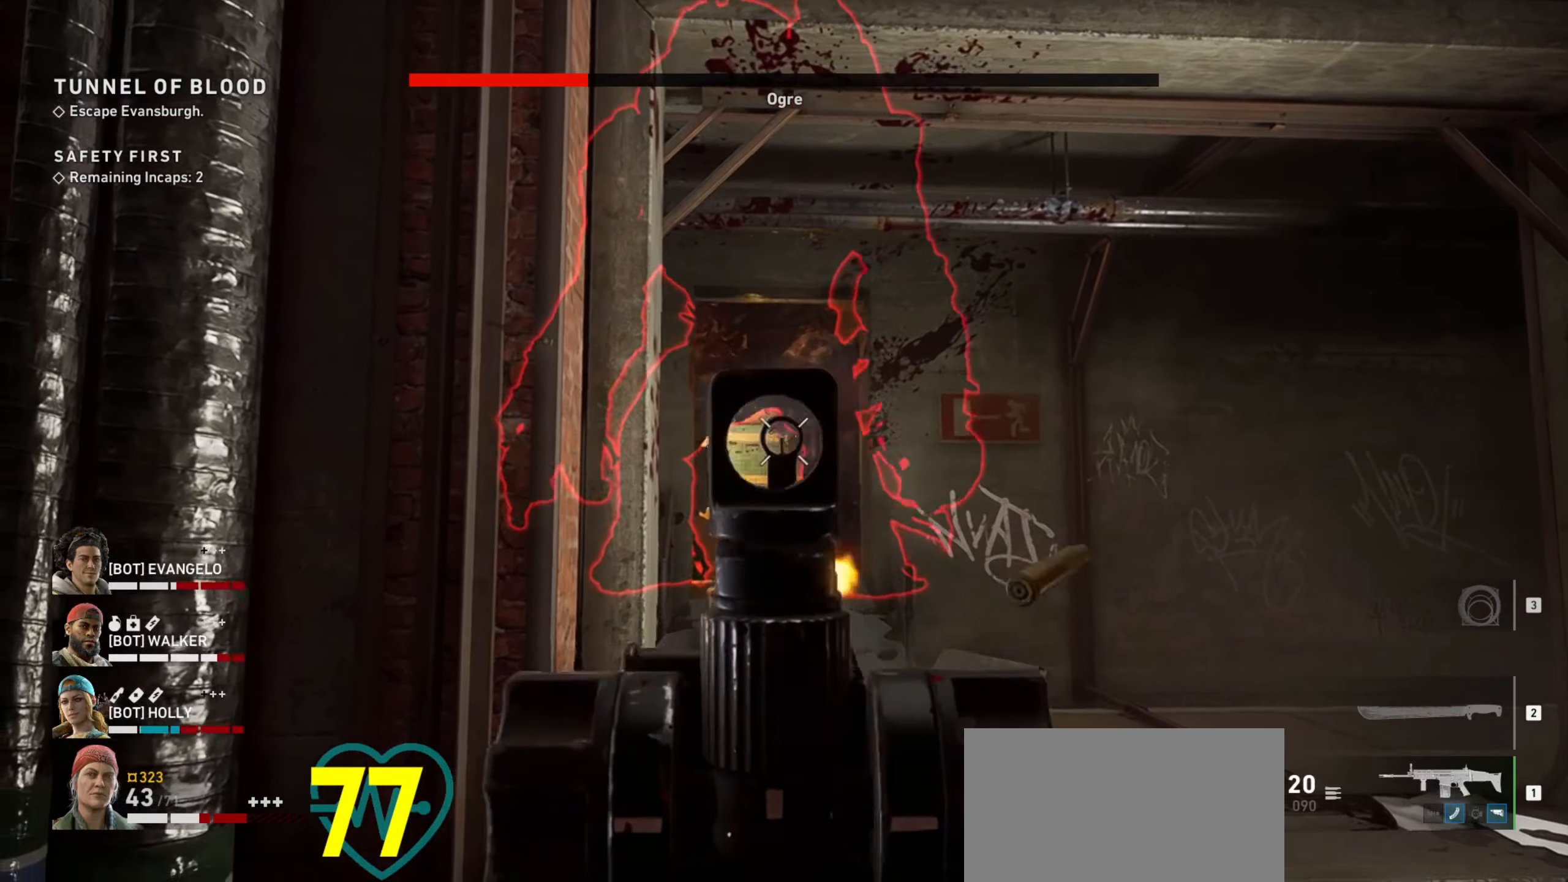
{"keys": ["ctrl", "w"], "mouse": ["left", "right"], "events": [[167, "w", "down"]]}
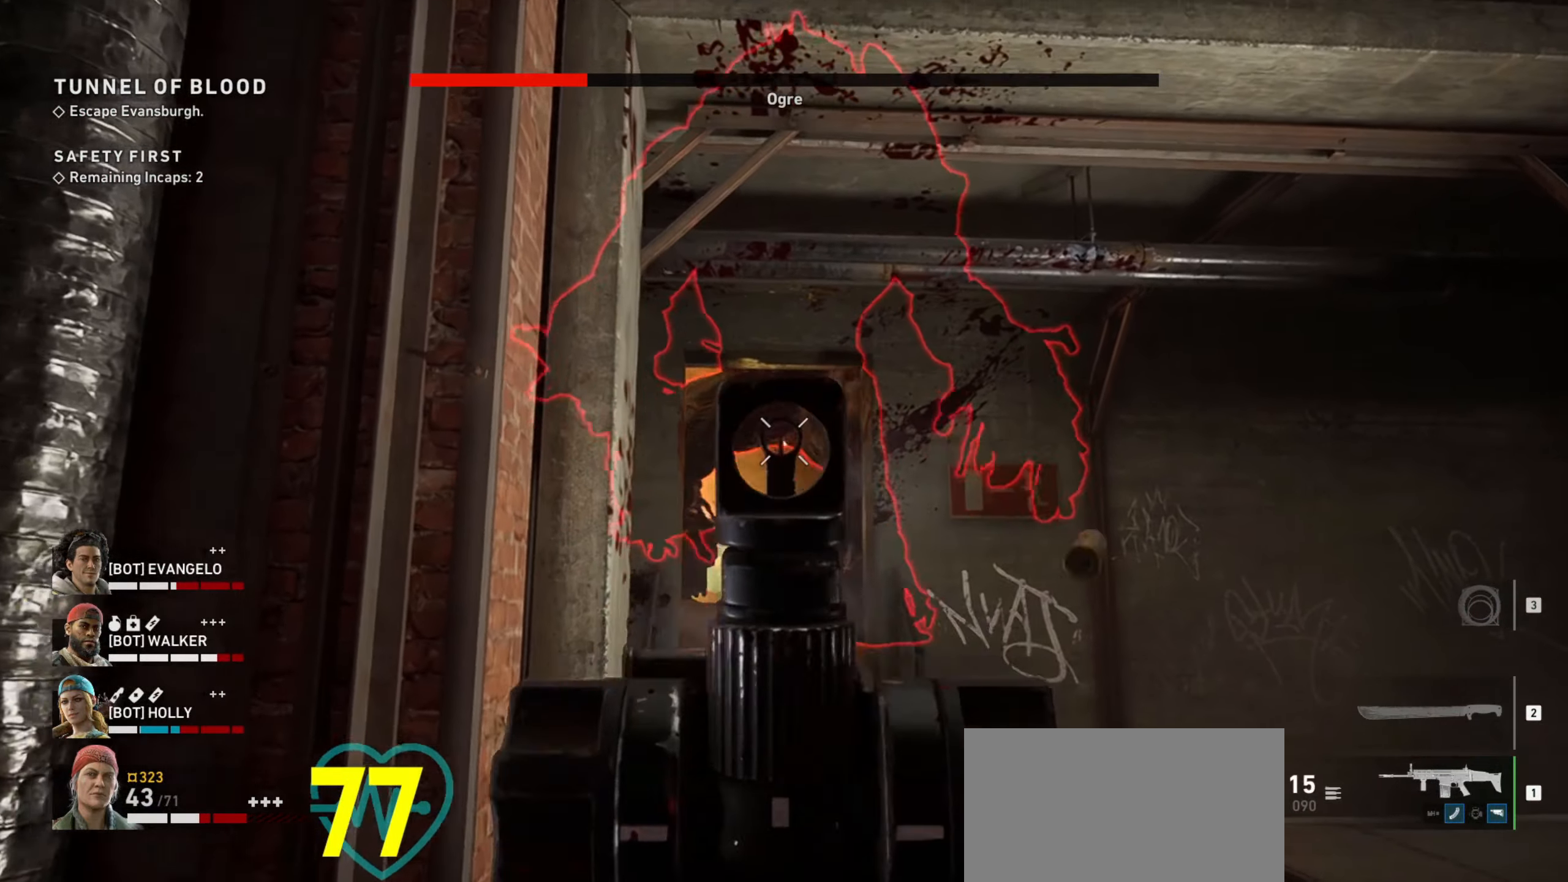
{"keys": ["ctrl"], "mouse": ["left", "right"], "events": [[267, "w", "up"]]}
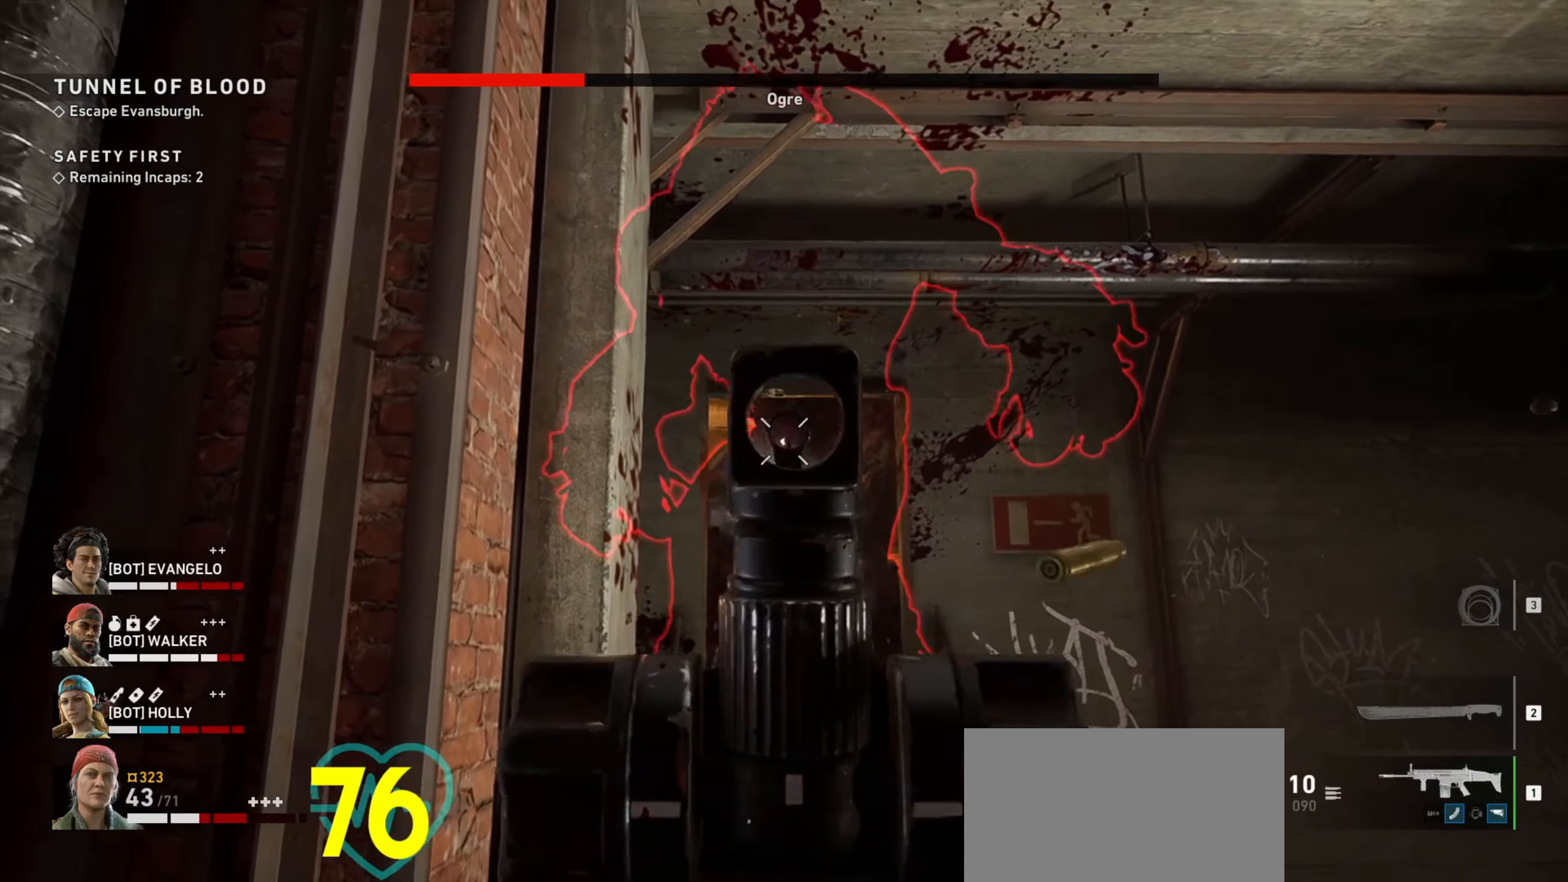
{"keys": ["ctrl"], "mouse": ["left", "right"], "events": [[150, "w", "down"], [284, "w", "up"]]}
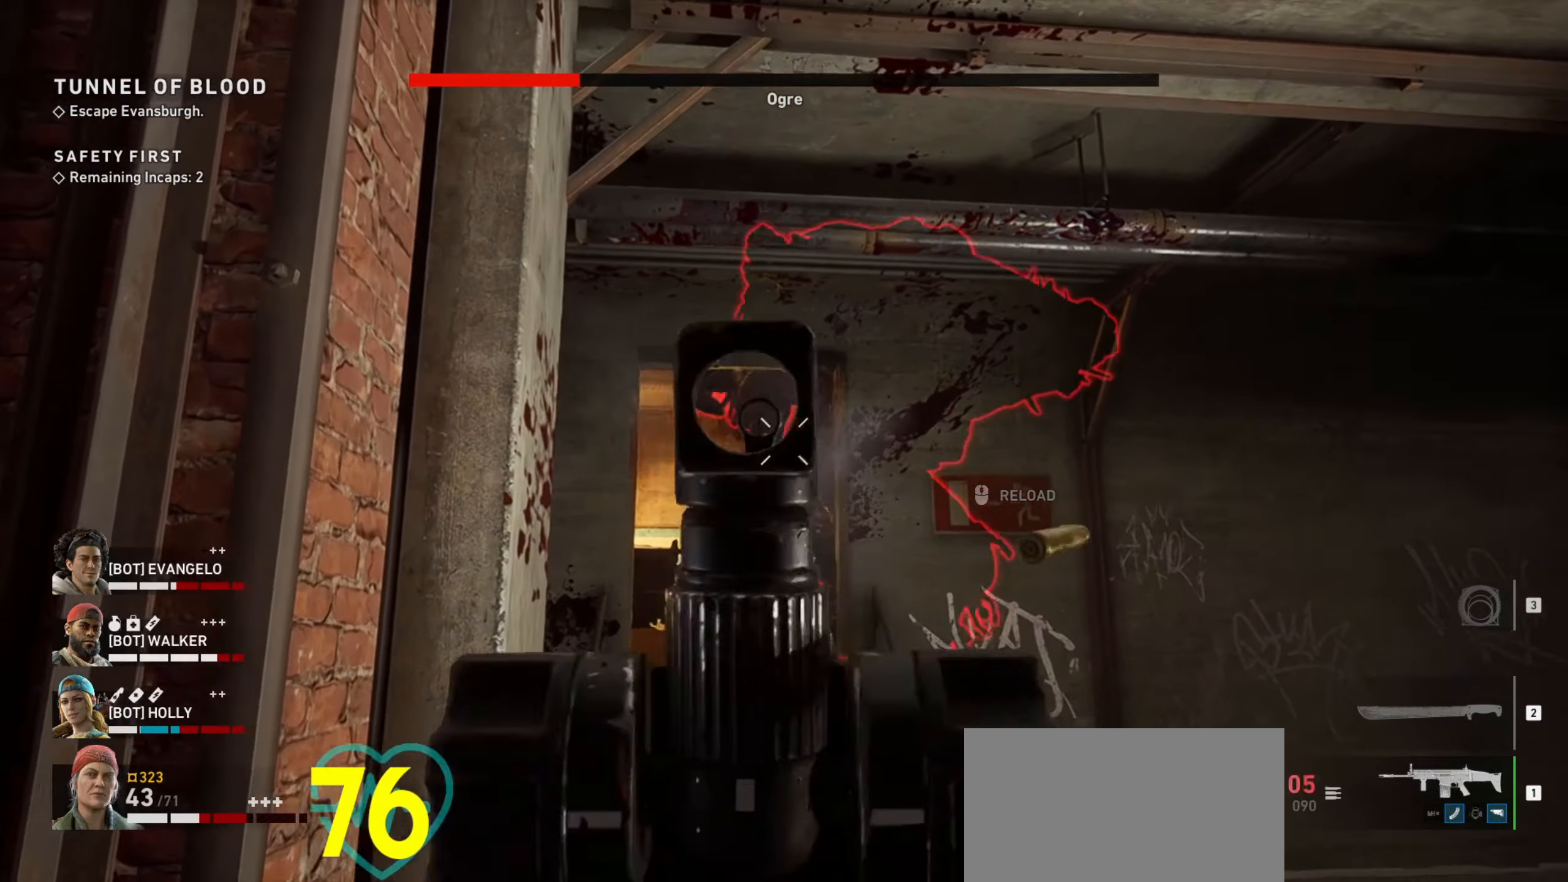
{"keys": ["ctrl"], "mouse": ["right"], "events": [[200, "a", "down"], [200, "mouse_left", "up"], [200, "w", "down"], [500, "a", "up"], [500, "w", "up"]]}
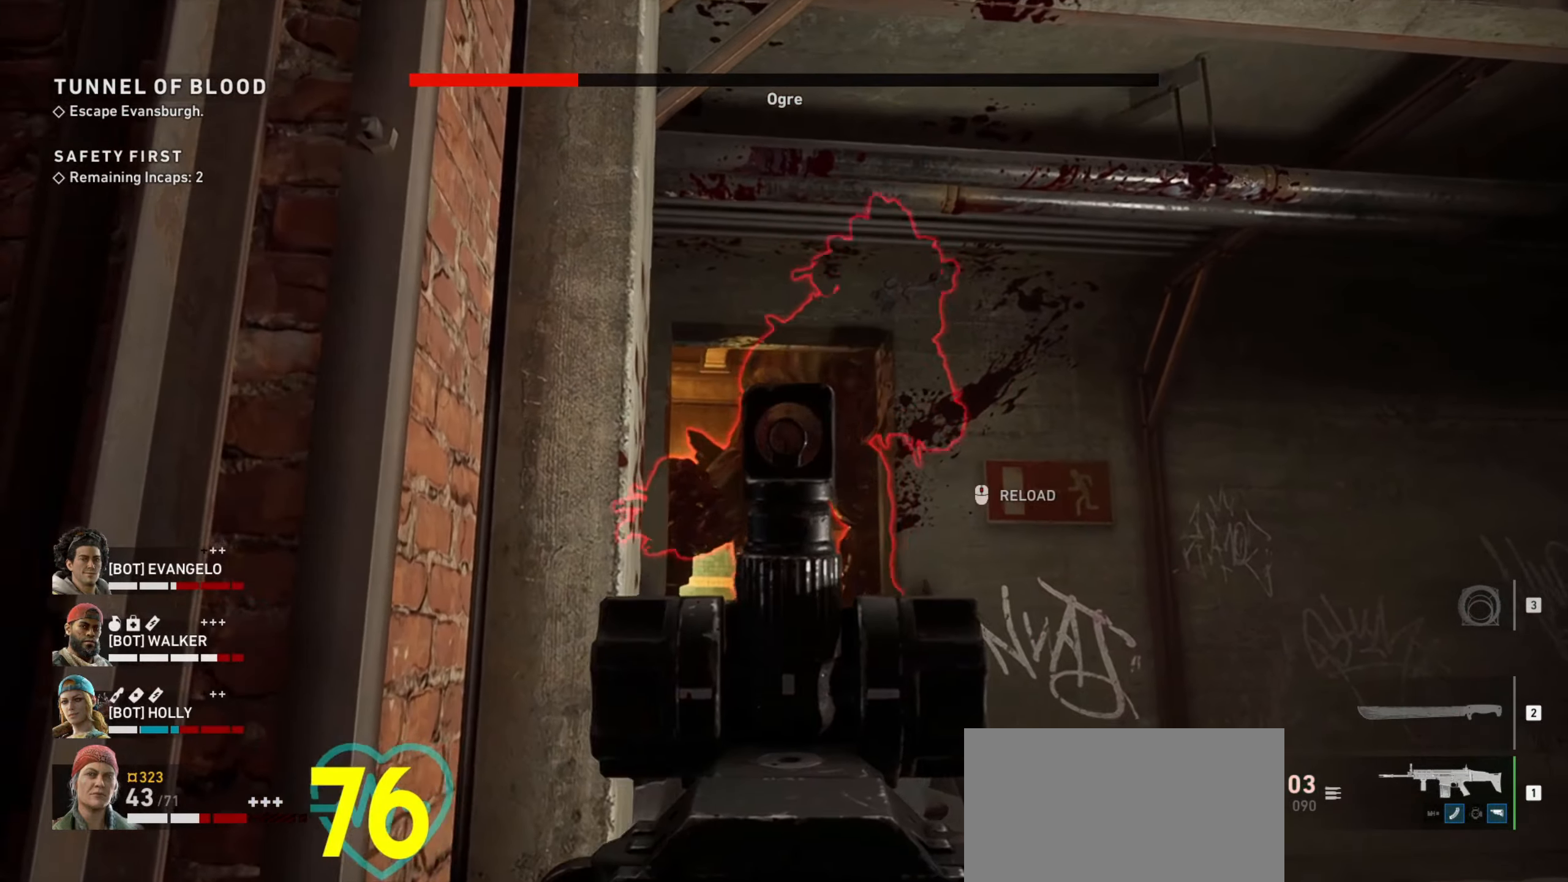
{"keys": ["ctrl"], "mouse": ["left", "right"], "events": [[50, "mouse_left", "down"], [134, "d", "down"], [217, "d", "up"], [417, "a", "down"], [500, "a", "up"]]}
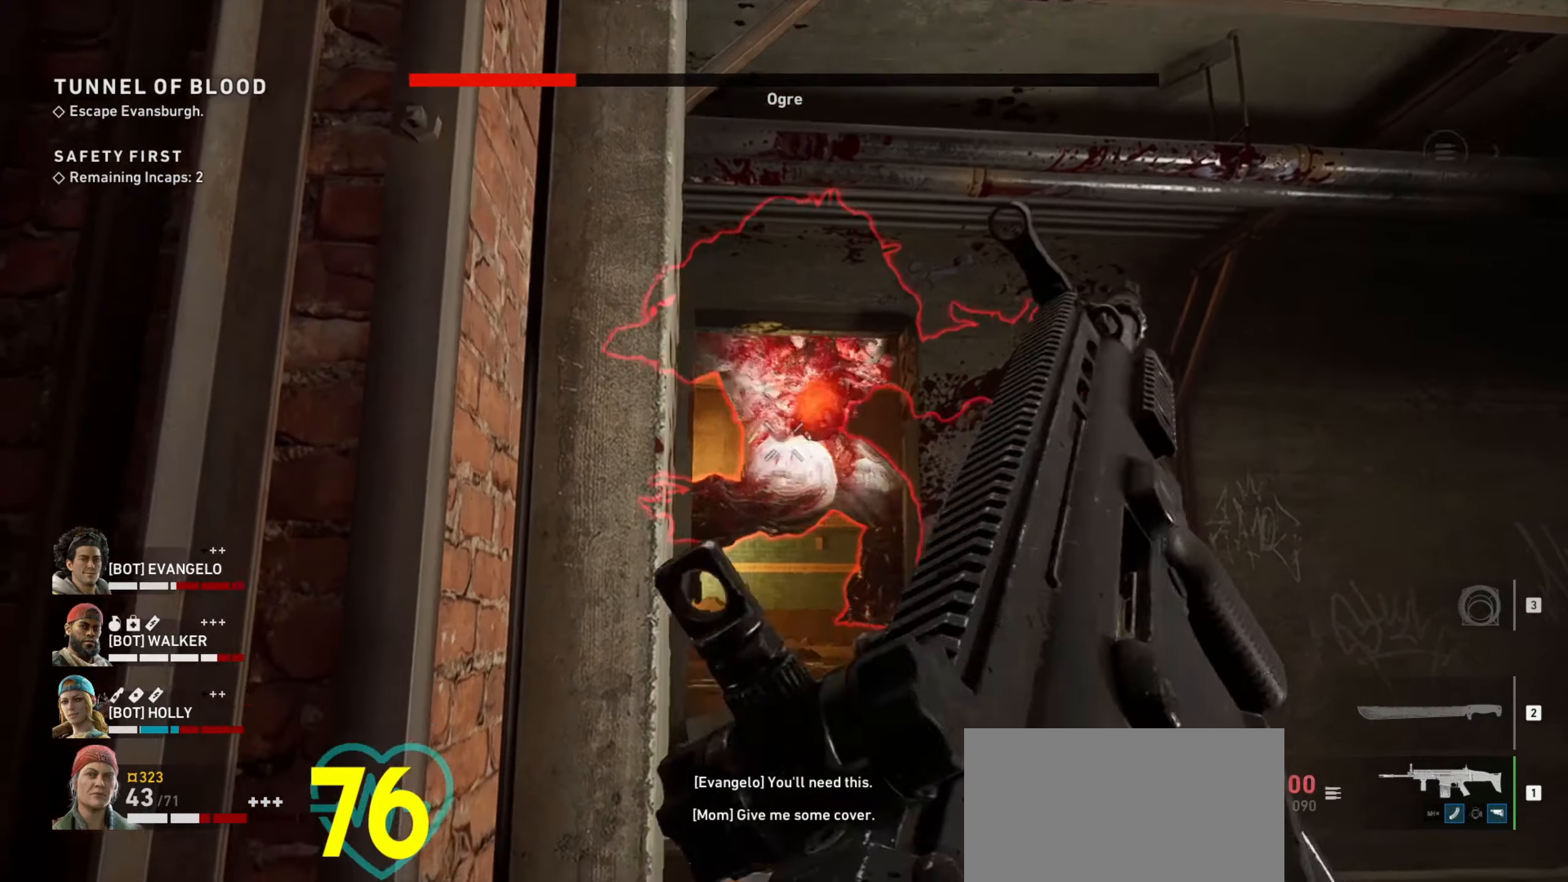
{"keys": [], "mouse": [], "events": [[100, "d", "down"], [184, "d", "up"], [384, "mouse_left", "up"], [467, "ctrl", "up"], [467, "mouse_right", "up"]]}
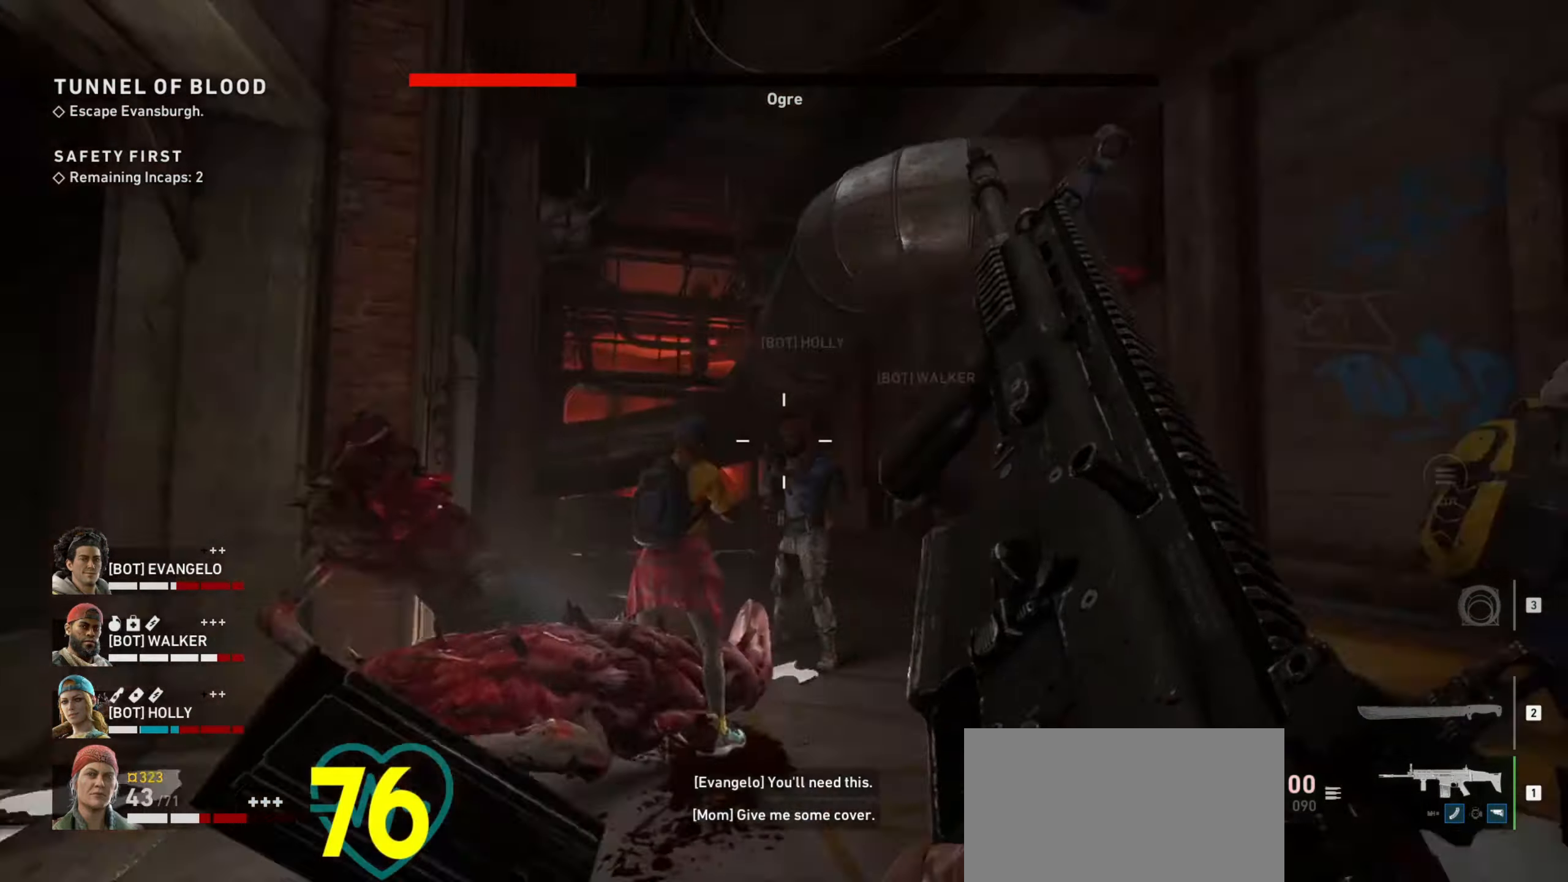
{"keys": ["w"], "mouse": [], "events": [[17, "d", "down"], [217, "w", "down"], [301, "d", "up"]]}
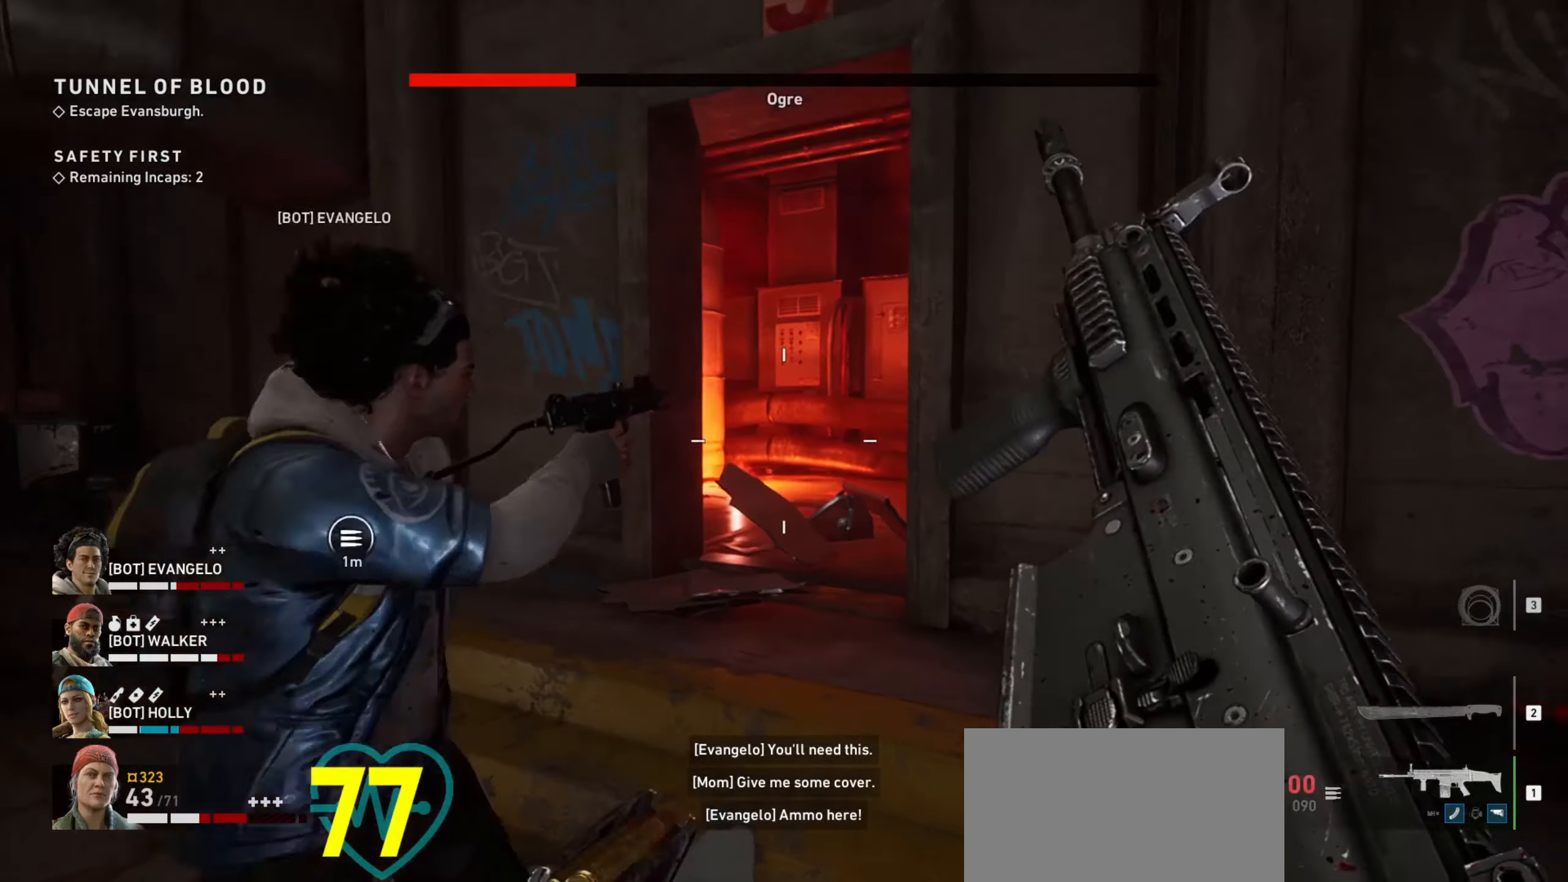
{"keys": ["a", "shift", "w"], "mouse": [], "events": [[83, "shift", "down"], [366, "a", "down"]]}
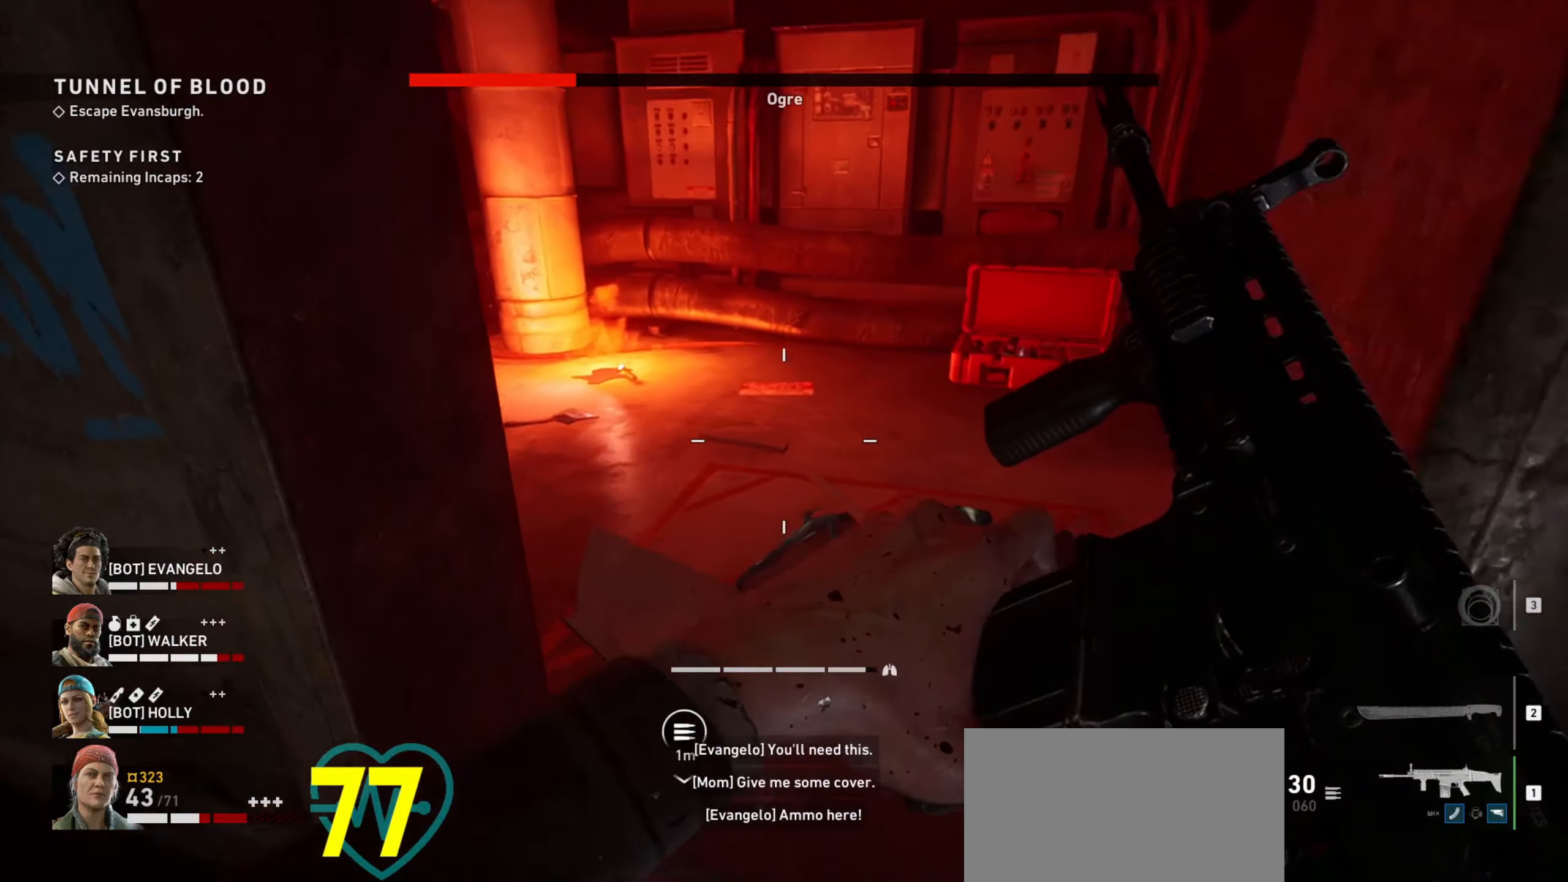
{"keys": ["shift", "w"], "mouse": [], "events": [[100, "a", "up"]]}
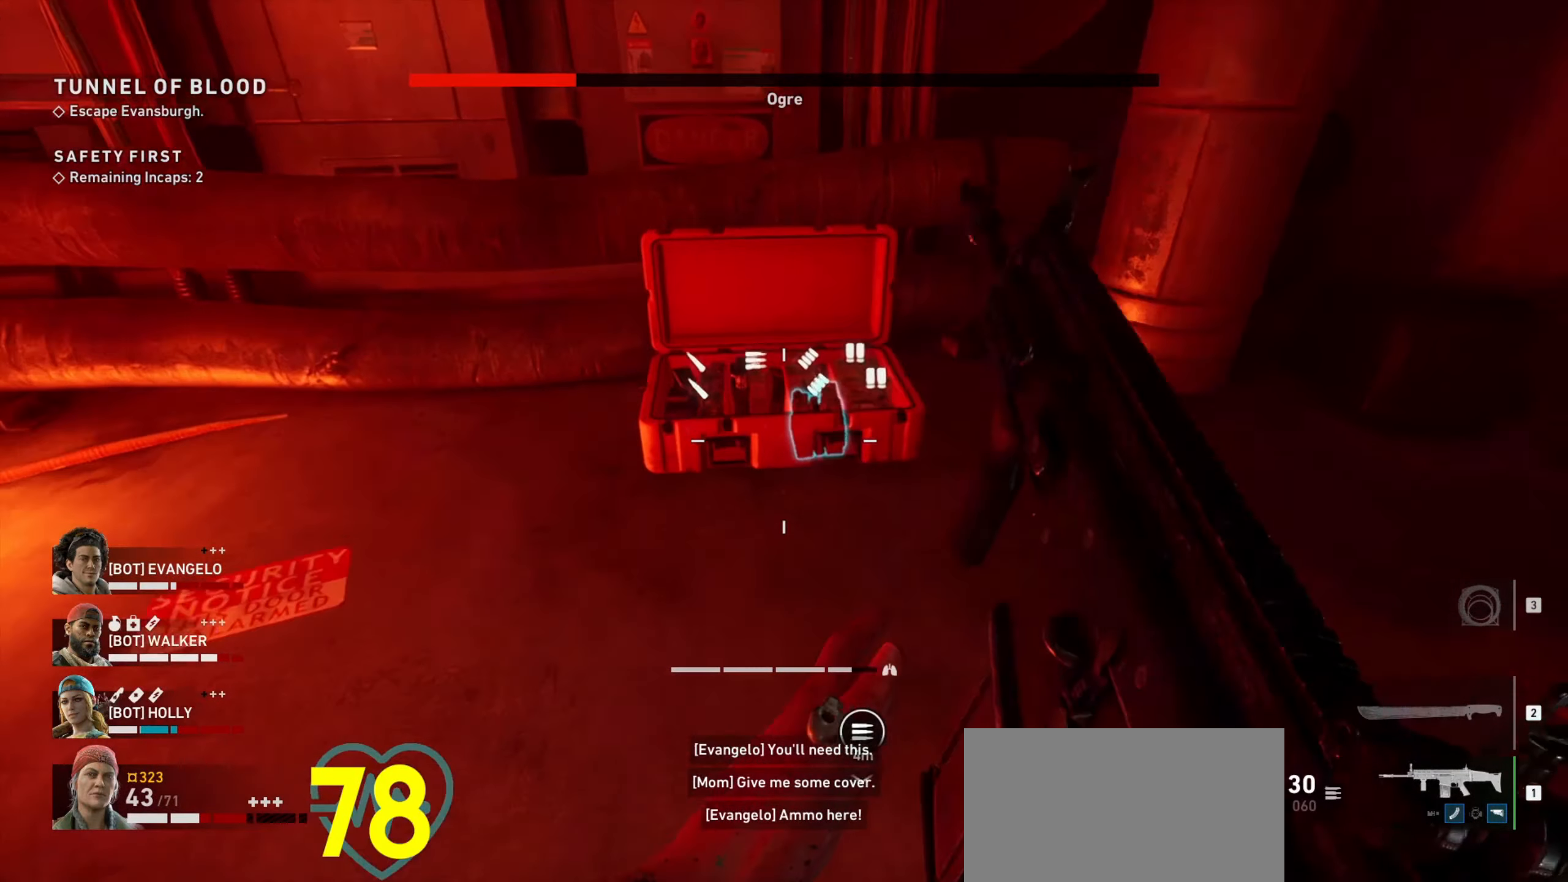
{"keys": ["e"], "mouse": [], "events": [[250, "shift", "up"], [250, "w", "up"], [316, "e", "down"], [350, "e", "up"], [483, "e", "down"]]}
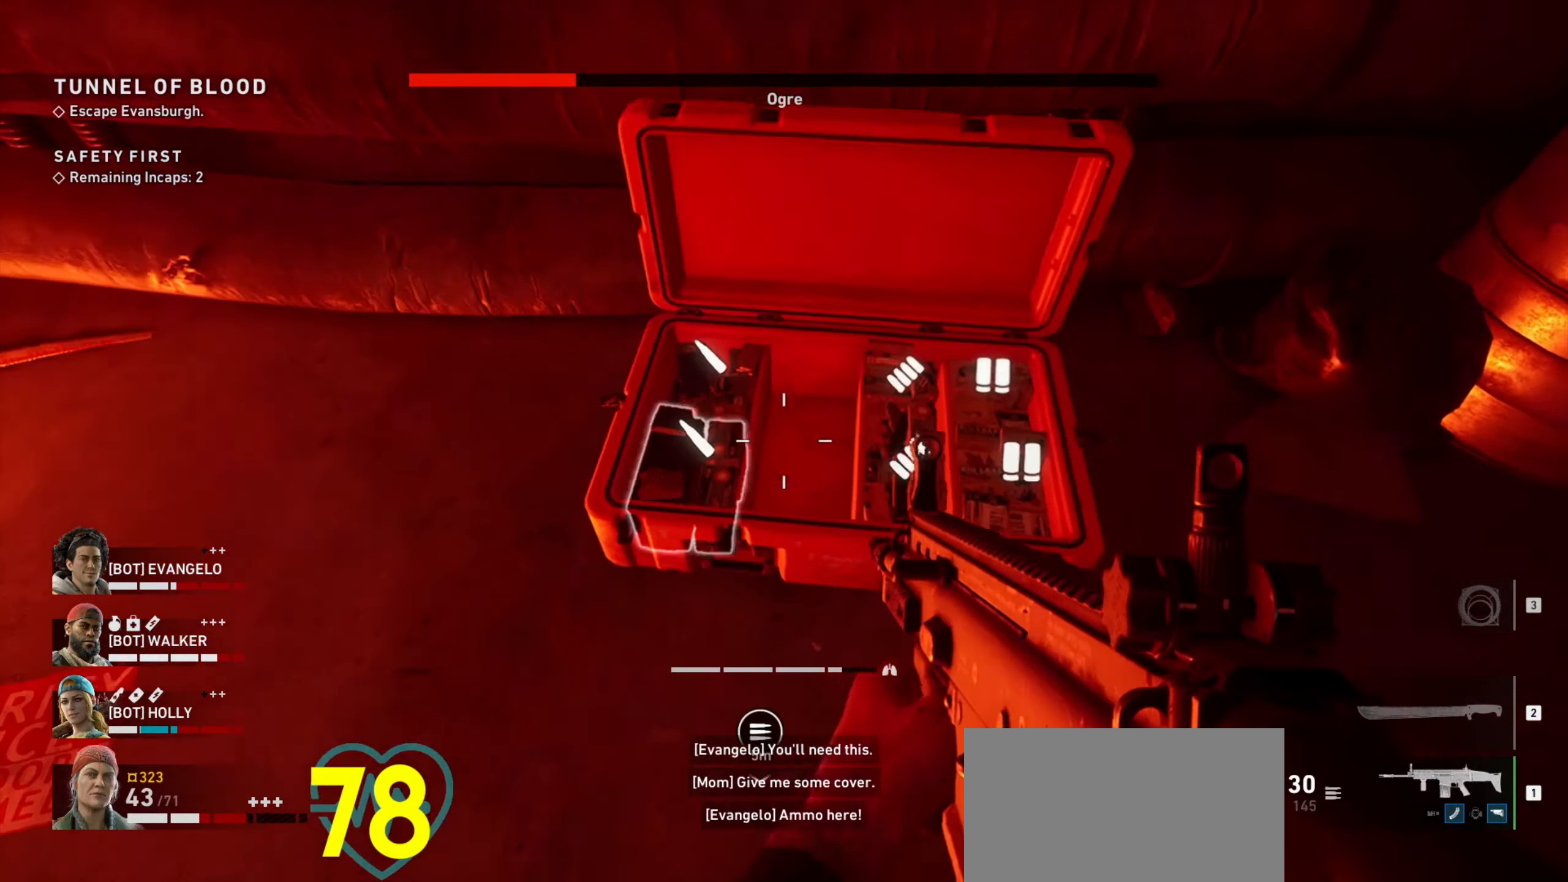
{"keys": ["shift", "w"], "mouse": [], "events": [[33, "e", "up"], [133, "e", "down"], [183, "e", "up"], [316, "e", "down"], [366, "w", "down"], [416, "a", "down"], [416, "e", "up"], [450, "shift", "down"], [500, "a", "up"]]}
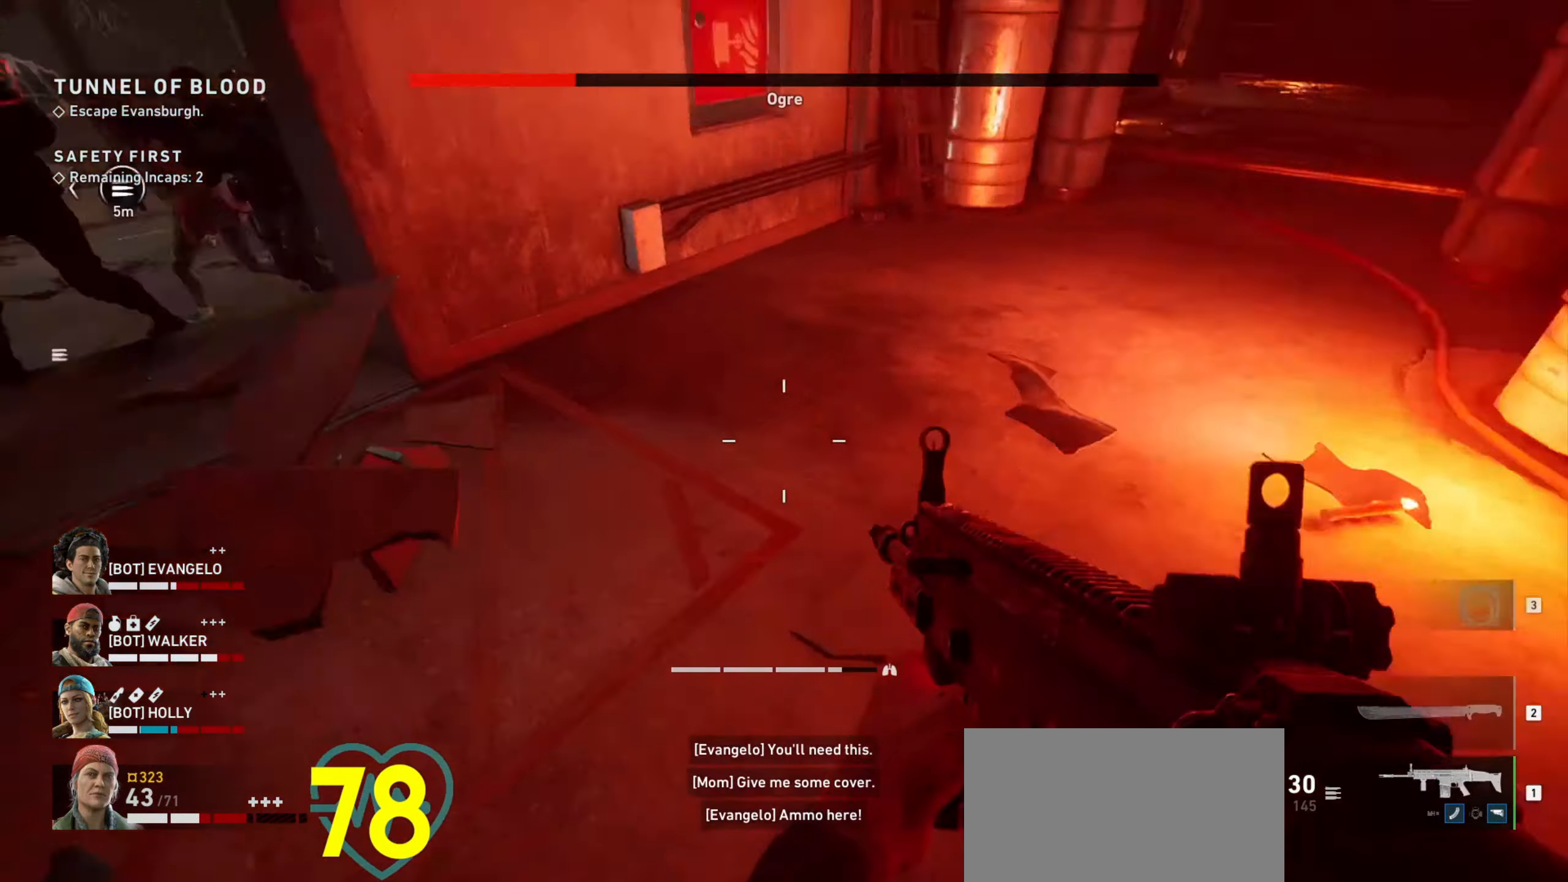
{"keys": ["shift", "w"], "mouse": [], "events": [[200, "shift", "up"], [283, "a", "down"], [333, "a", "up"], [333, "shift", "down"]]}
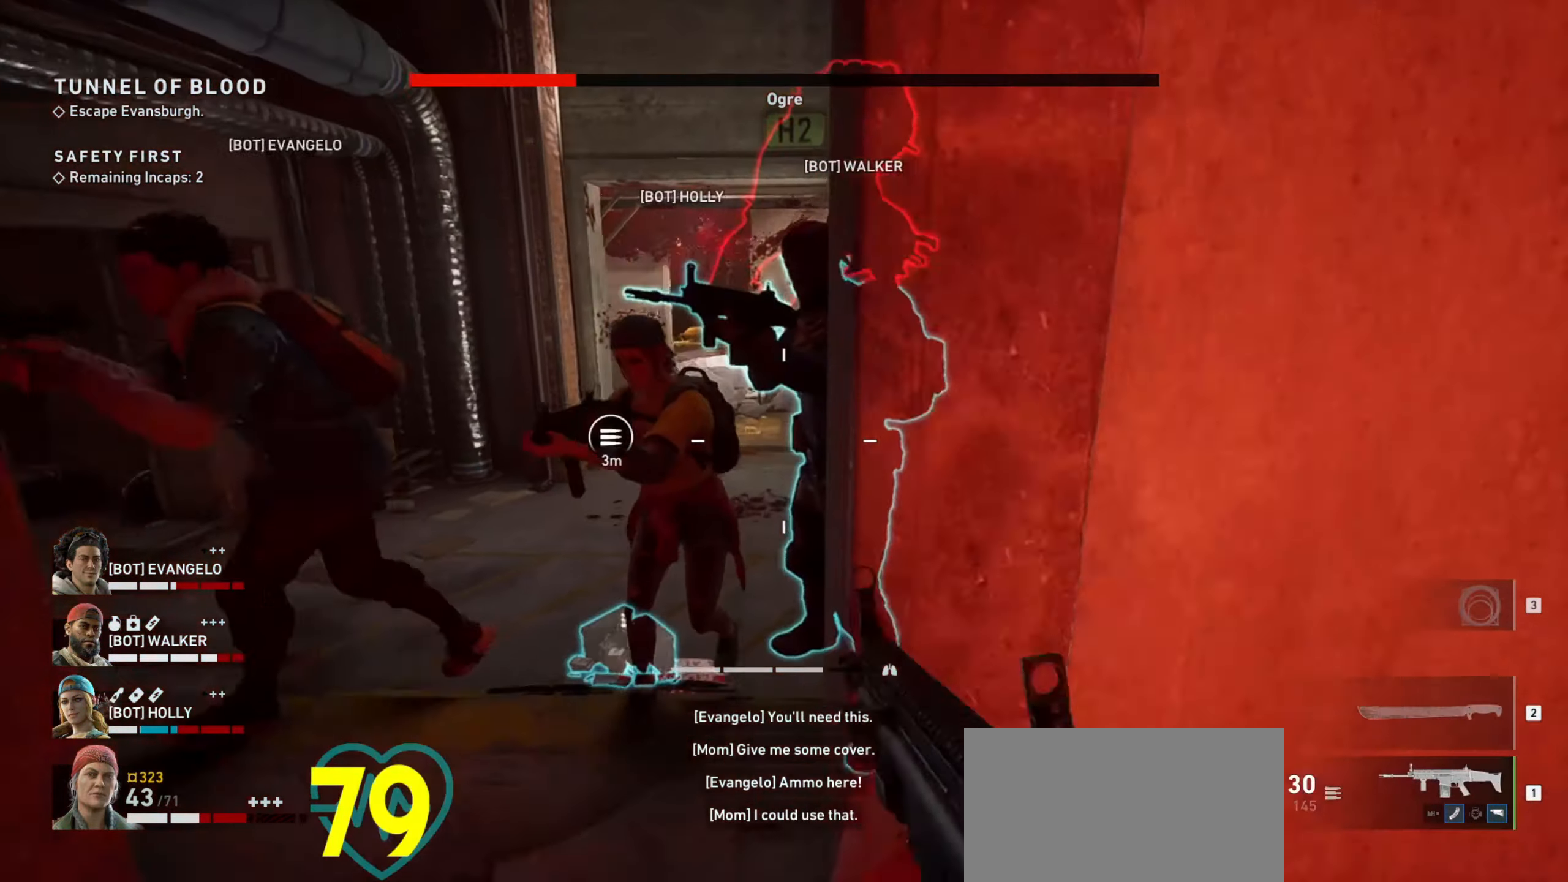
{"keys": ["shift", "w"], "mouse": [], "events": [[116, "a", "down"], [250, "a", "up"]]}
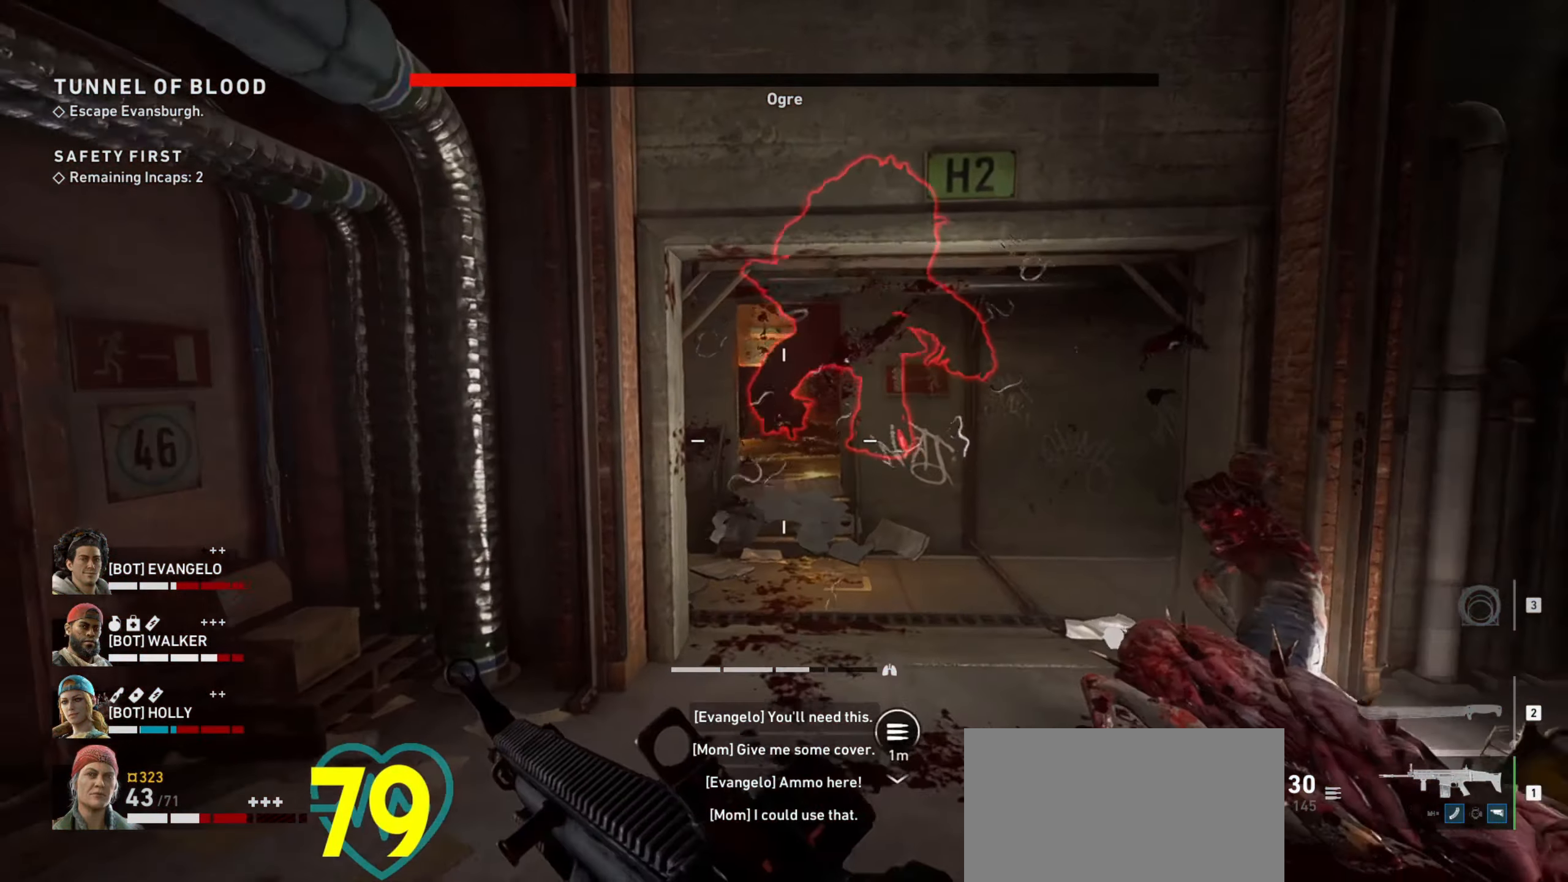
{"keys": ["a", "ctrl", "w"], "mouse": ["left", "right"], "events": [[183, "mouse_right", "down"], [183, "shift", "up"], [316, "ctrl", "down"], [400, "a", "down"], [450, "mouse_left", "down"]]}
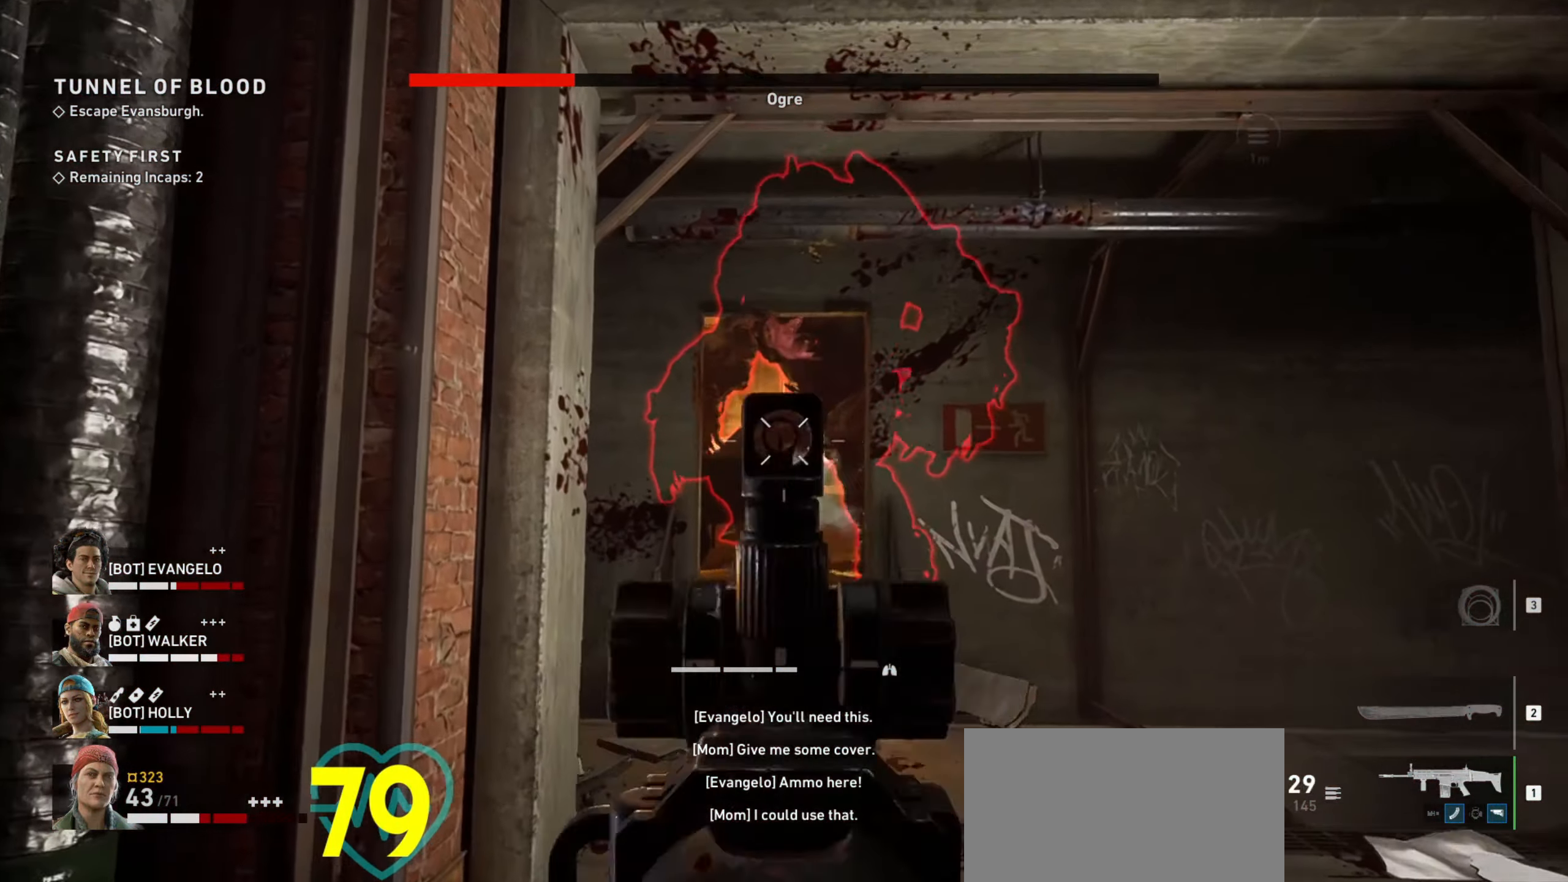
{"keys": ["a", "ctrl"], "mouse": ["left", "right"], "events": [[100, "a", "up"], [100, "w", "up"], [433, "a", "down"]]}
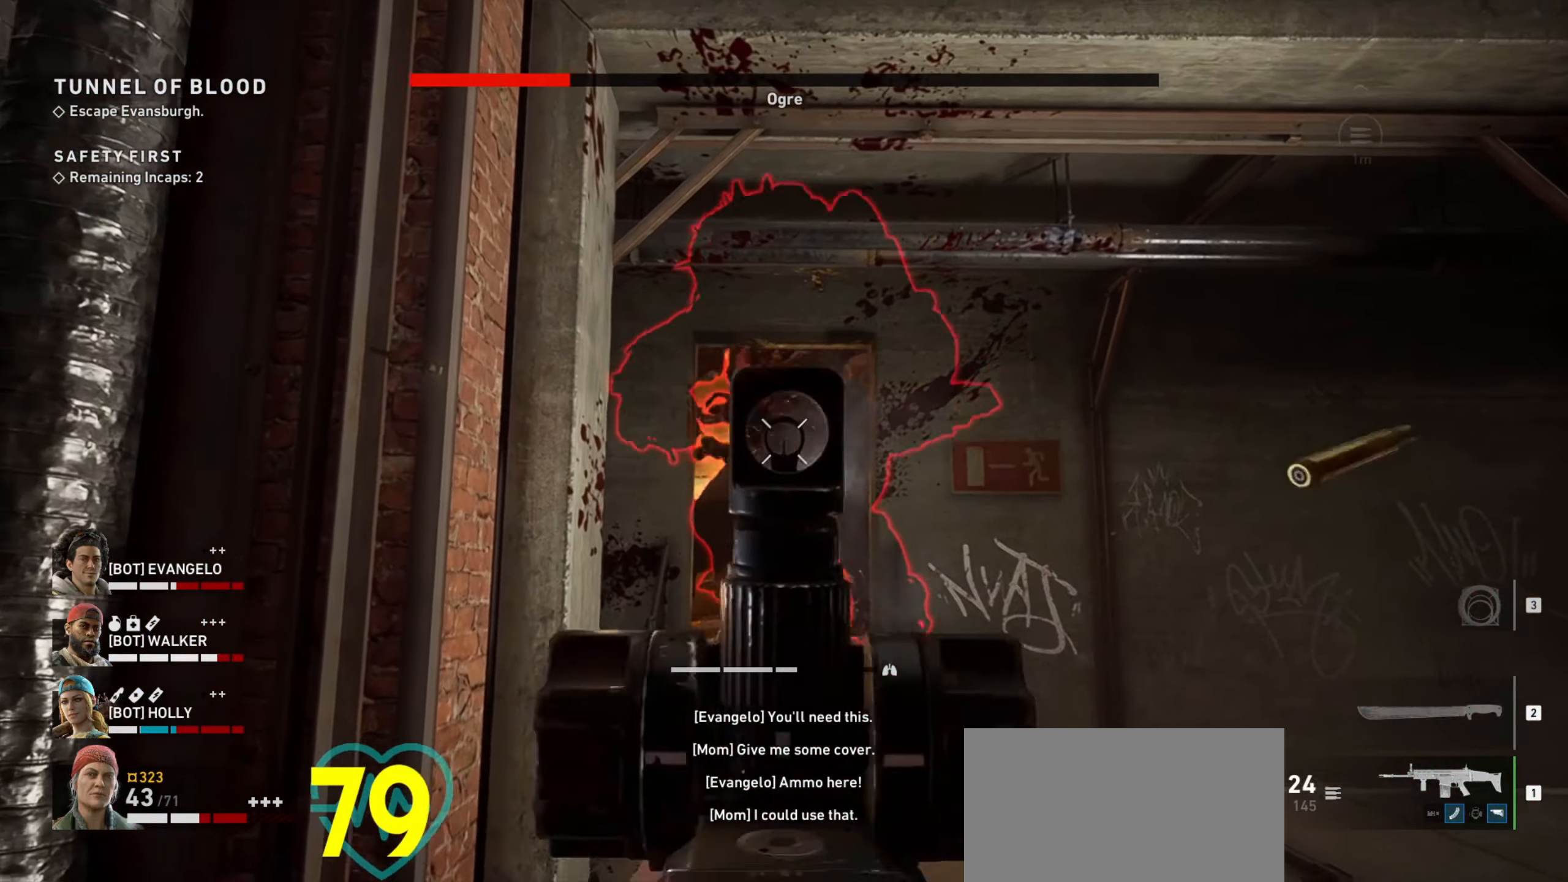
{"keys": ["ctrl"], "mouse": ["left", "right"], "events": [[16, "a", "up"], [350, "a", "down"], [450, "a", "up"]]}
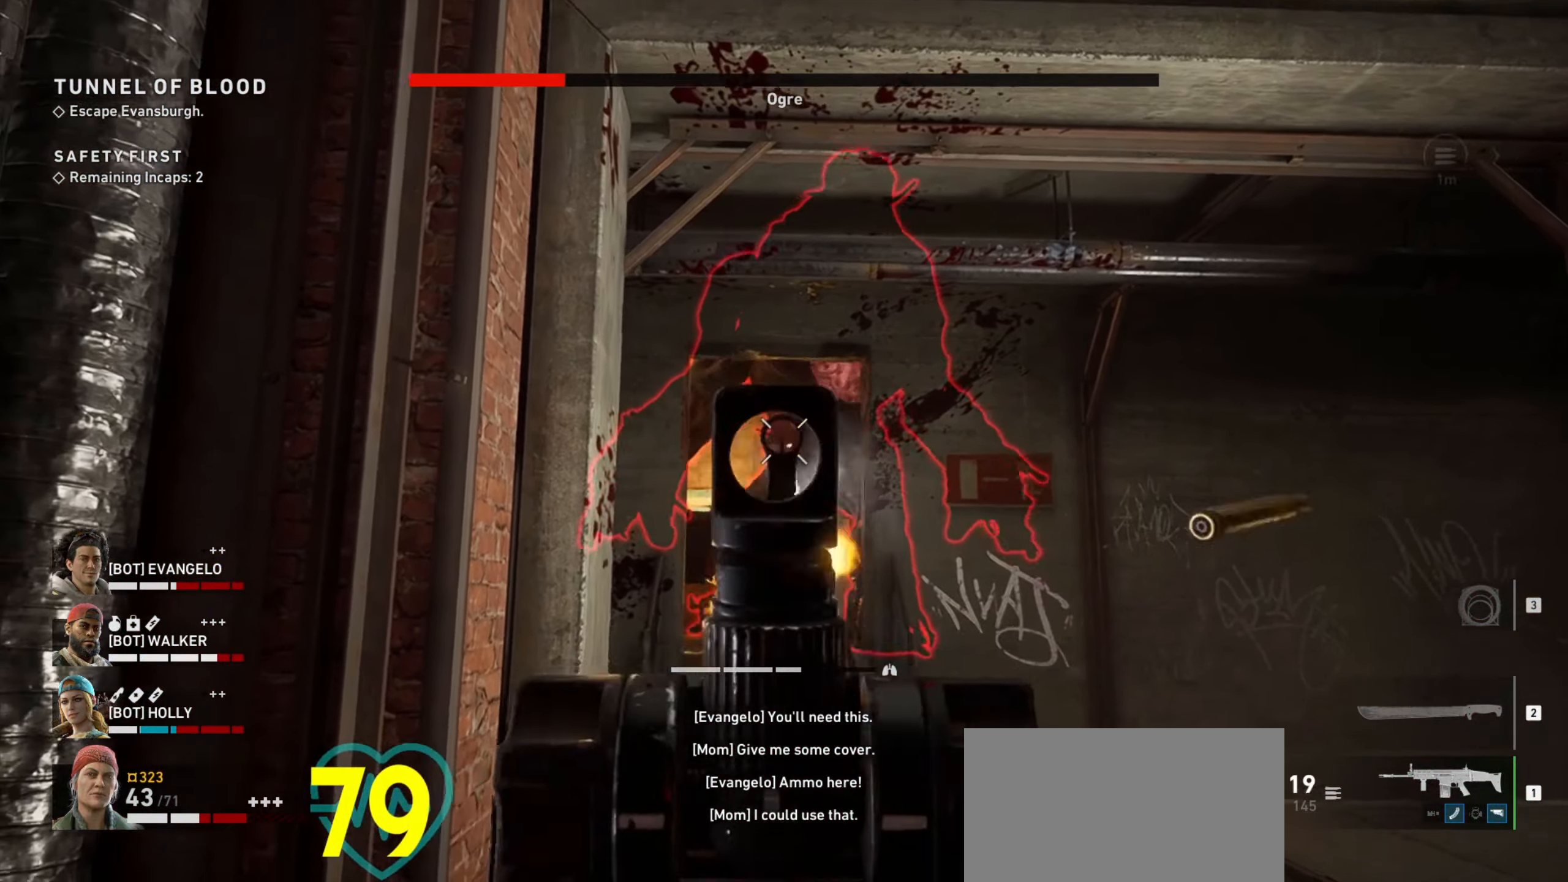
{"keys": ["a", "ctrl", "w"], "mouse": ["left", "right"], "events": [[132, "a", "down"], [182, "a", "up"], [416, "a", "down"], [449, "w", "down"]]}
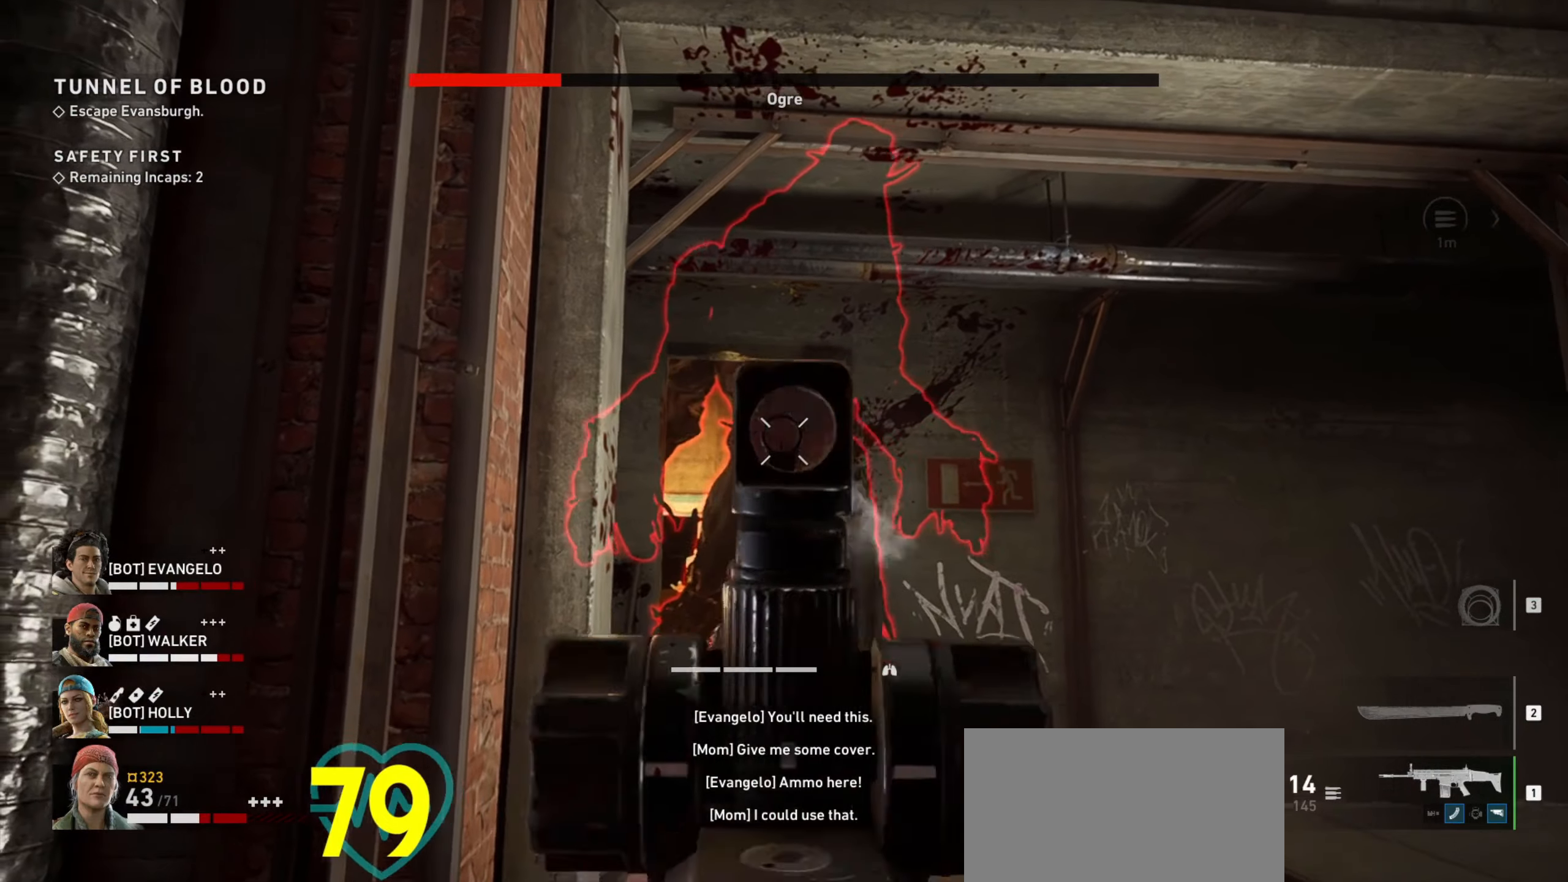
{"keys": ["a", "ctrl", "w"], "mouse": ["left", "right"], "events": [[50, "a", "up"], [100, "w", "up"], [417, "w", "down"], [467, "a", "down"]]}
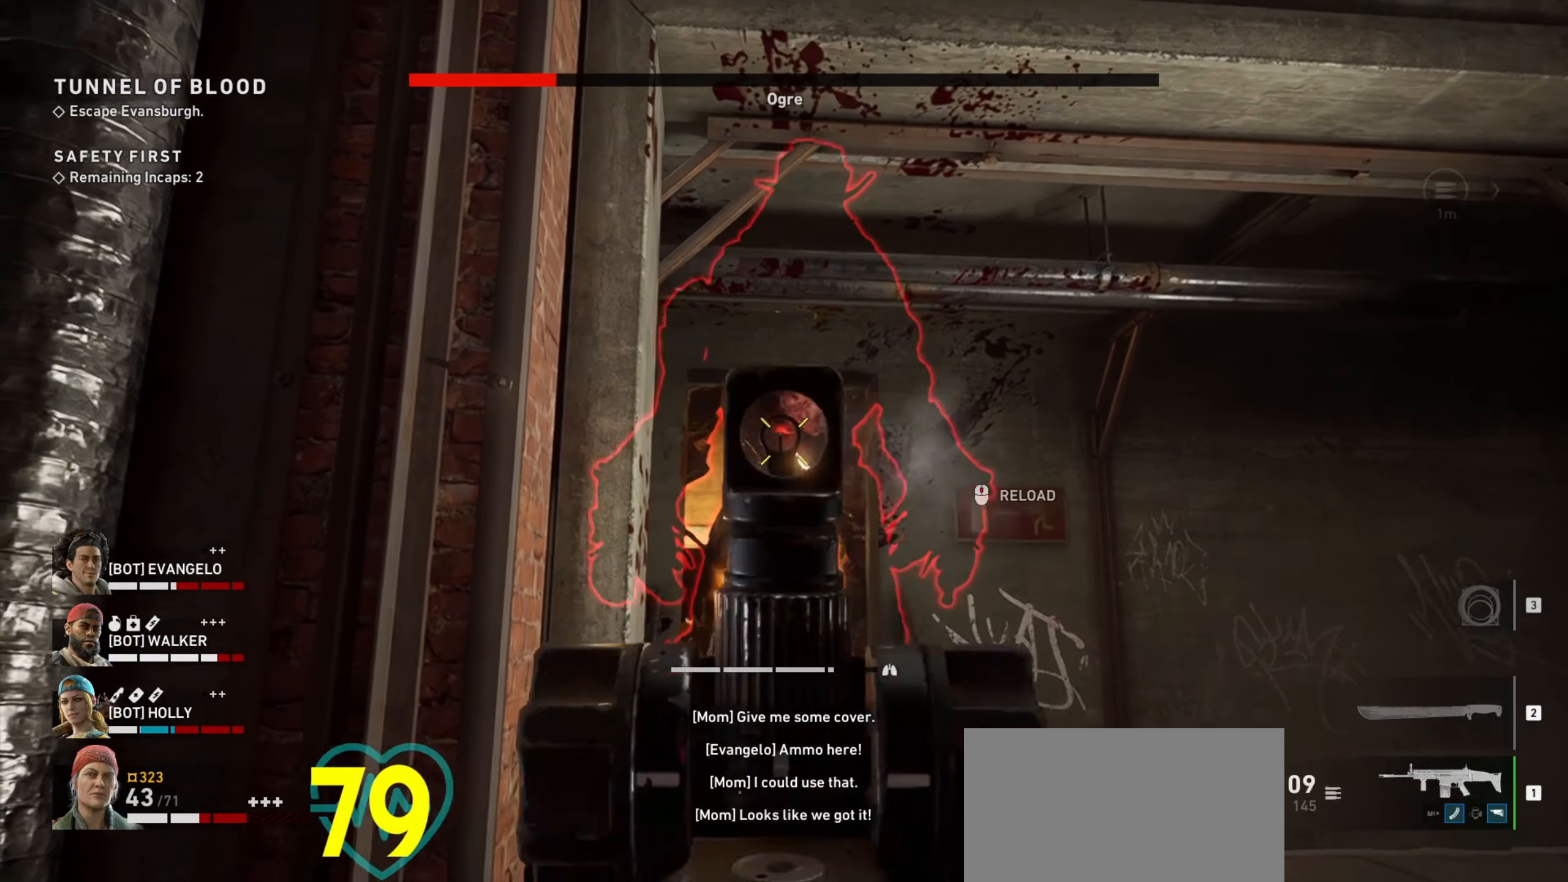
{"keys": ["ctrl", "w"], "mouse": ["left", "right"], "events": [[17, "a", "up"], [67, "w", "up"], [433, "w", "down"]]}
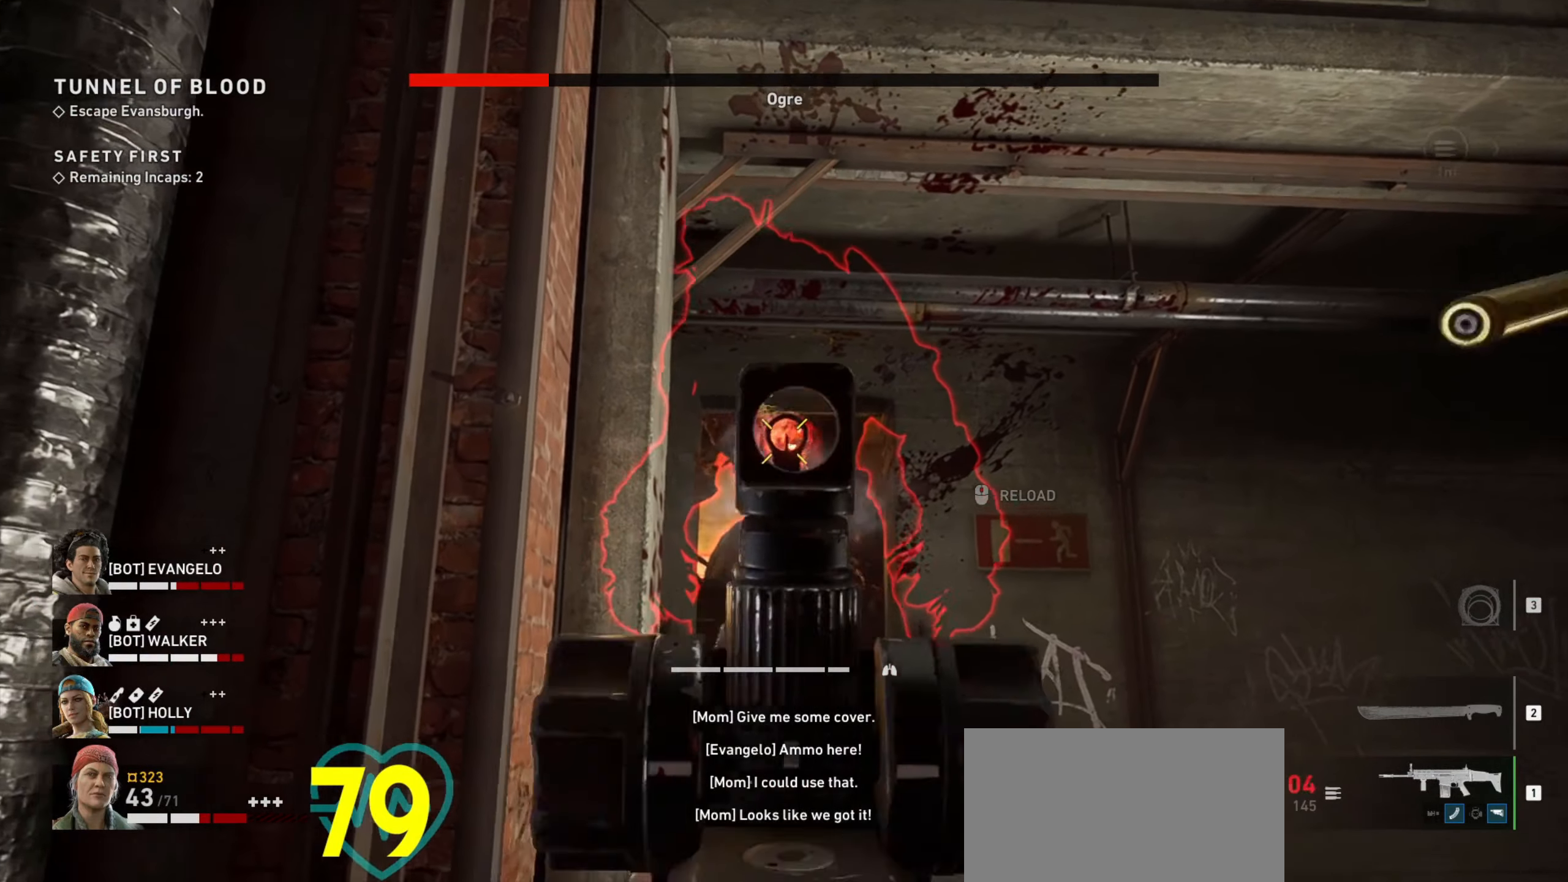
{"keys": ["ctrl"], "mouse": ["left", "right"], "events": [[133, "w", "up"]]}
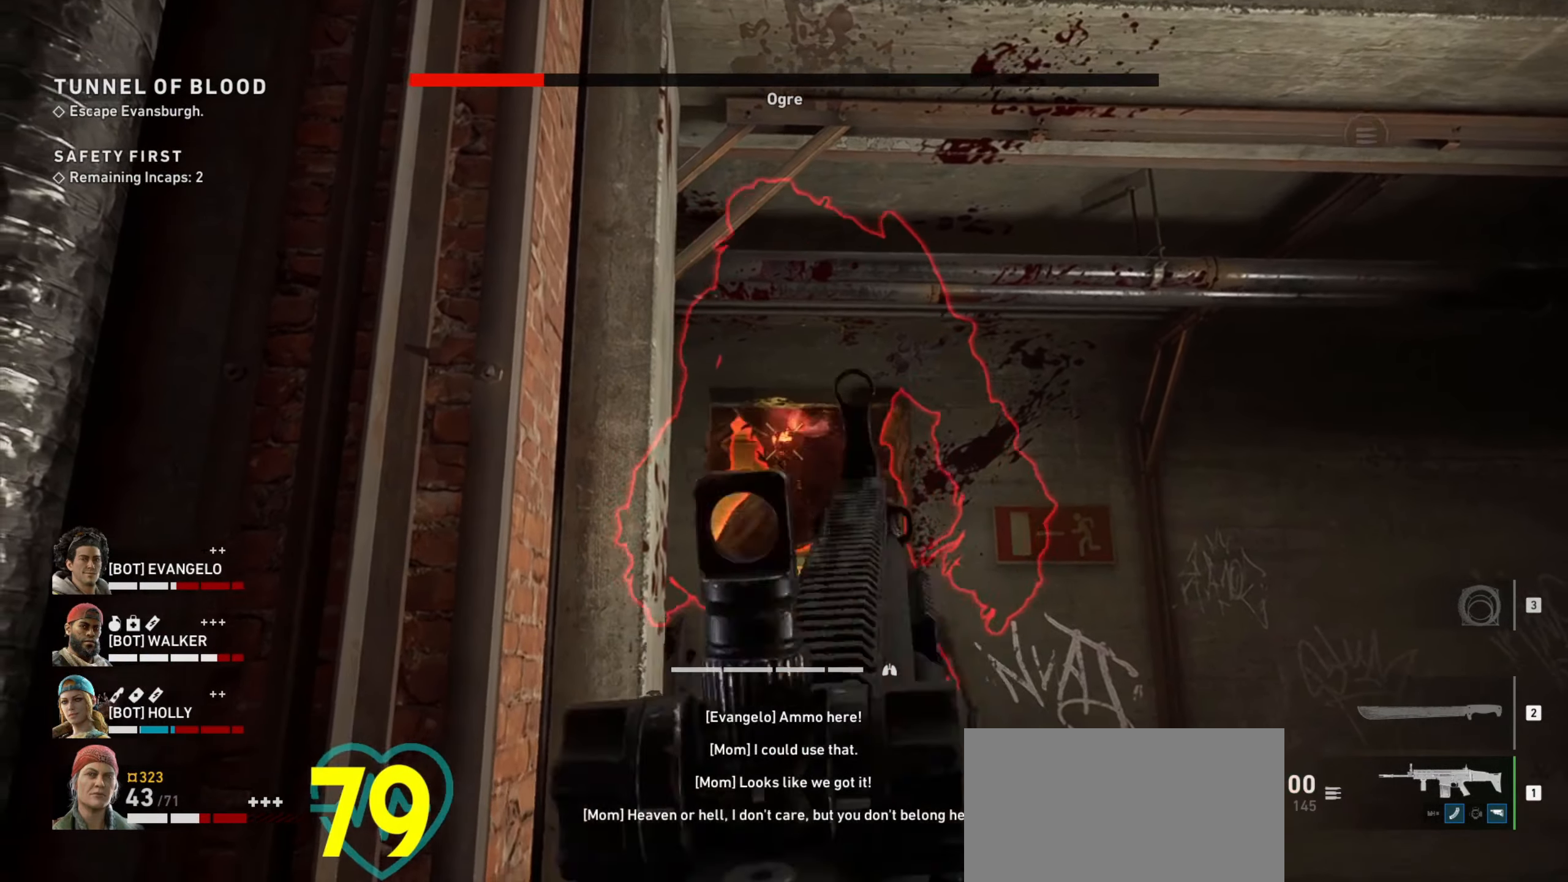
{"keys": ["ctrl"], "mouse": [], "events": [[17, "w", "down"], [383, "mouse_left", "up"], [383, "w", "up"], [467, "mouse_right", "up"]]}
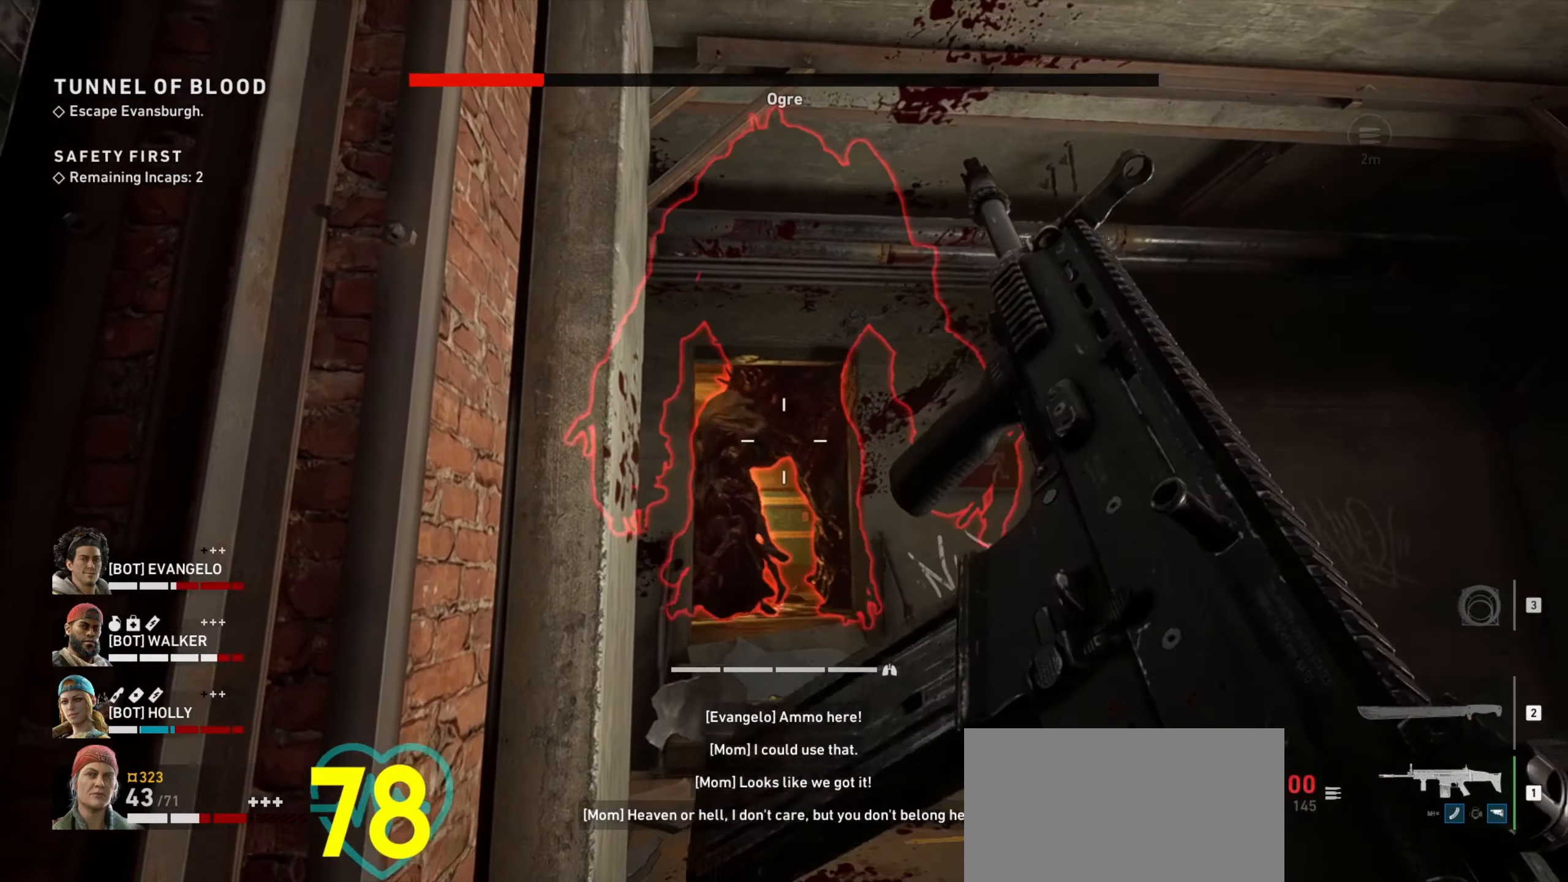
{"keys": ["s"], "mouse": [], "events": [[317, "ctrl", "up"], [317, "d", "down"], [350, "s", "down"], [433, "d", "up"]]}
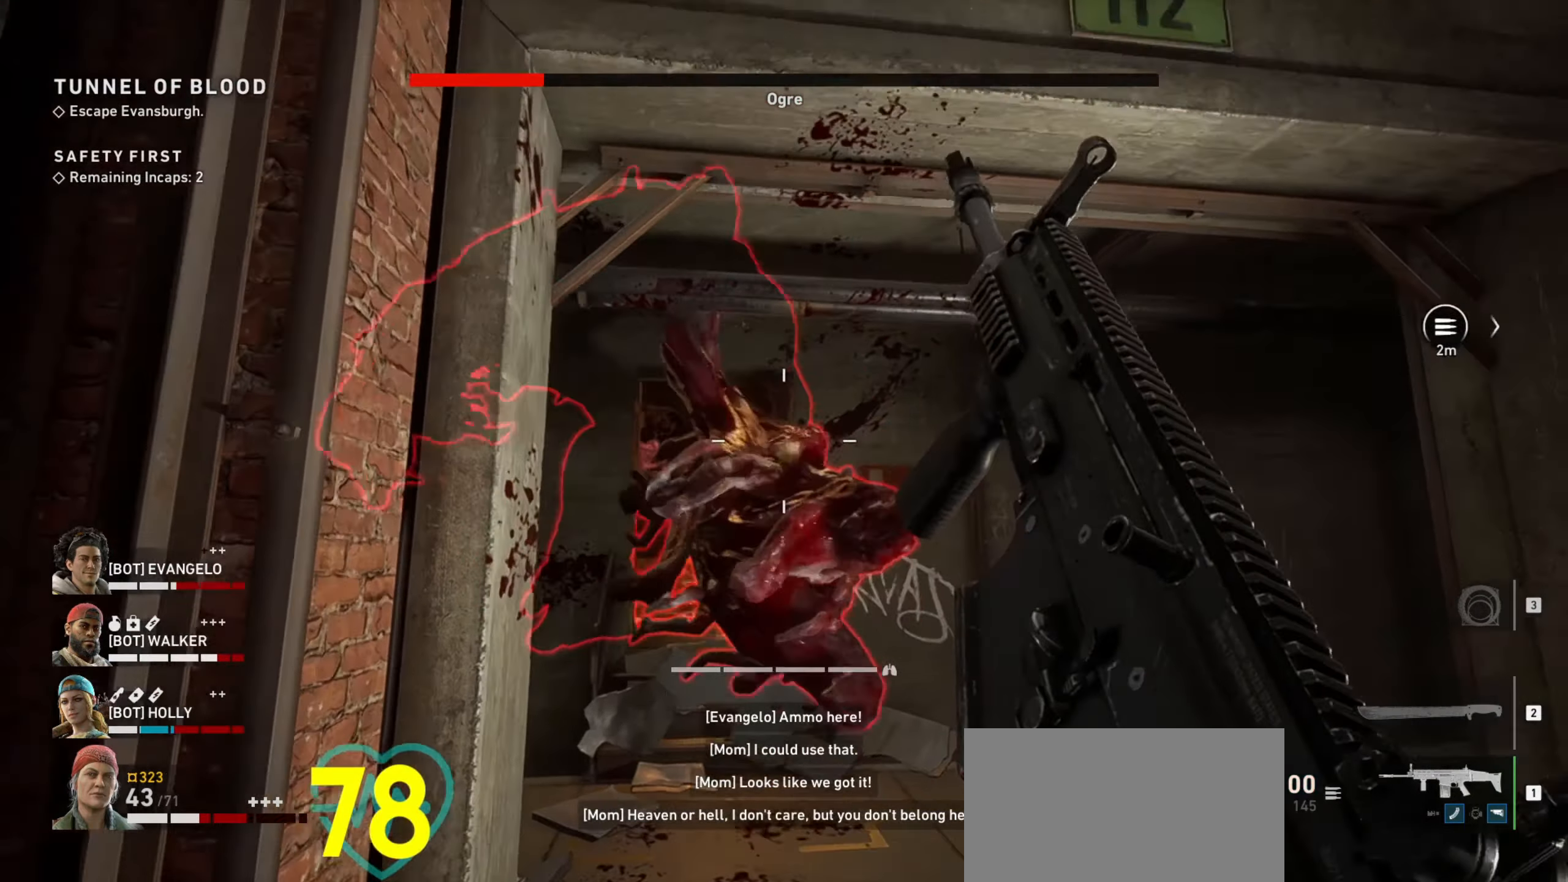
{"keys": ["s"], "mouse": [], "events": [[133, "d", "down"], [217, "d", "up"]]}
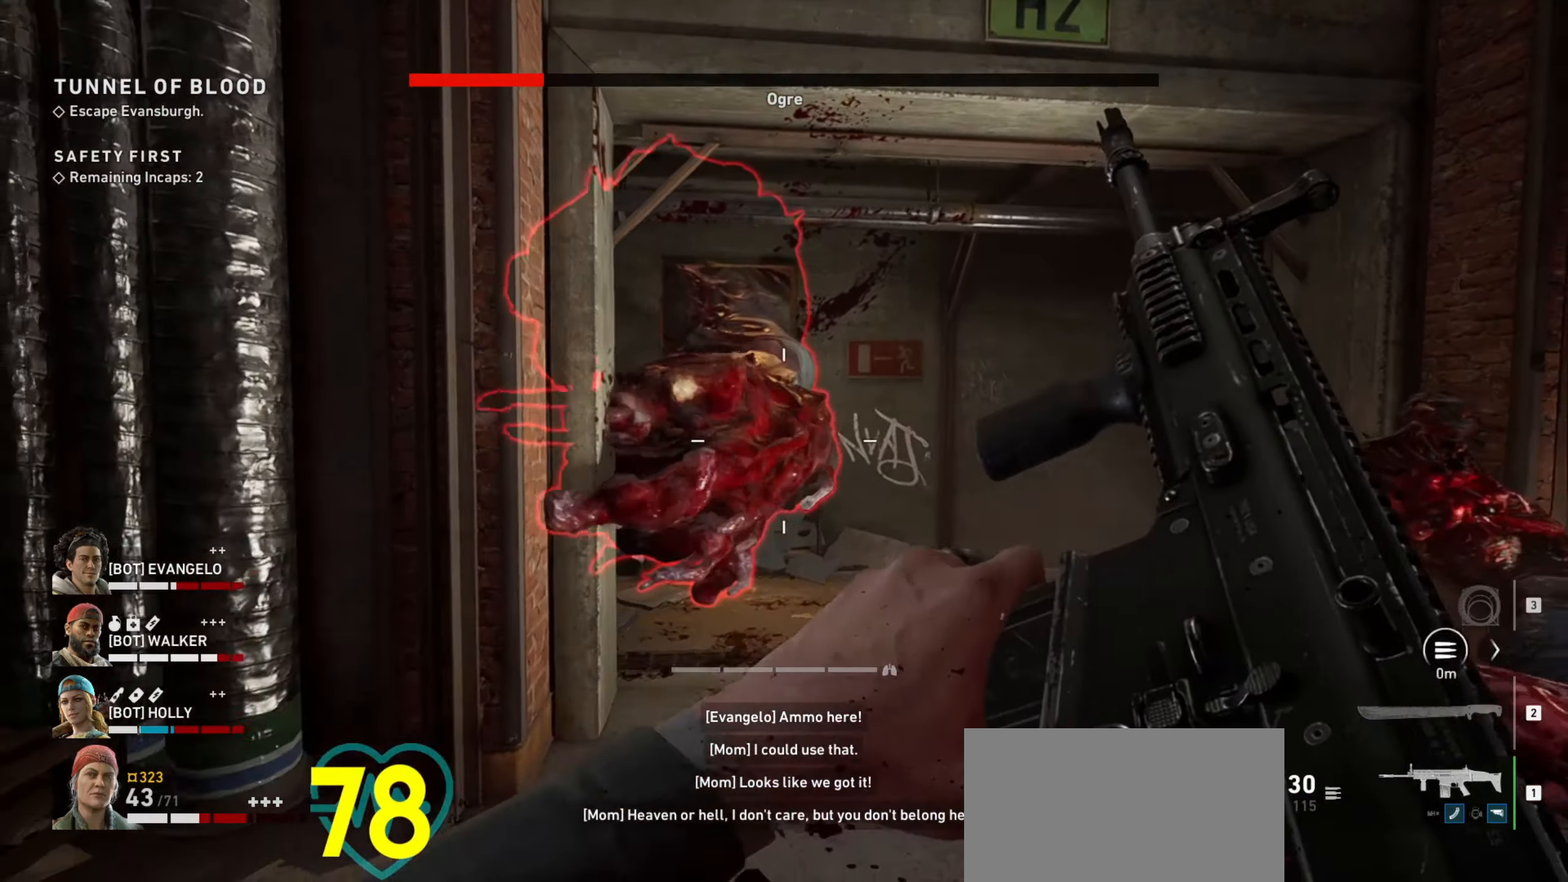
{"keys": ["shift", "w"], "mouse": [], "events": [[100, "d", "down"], [150, "s", "up"], [233, "w", "down"], [283, "d", "up"], [417, "shift", "down"]]}